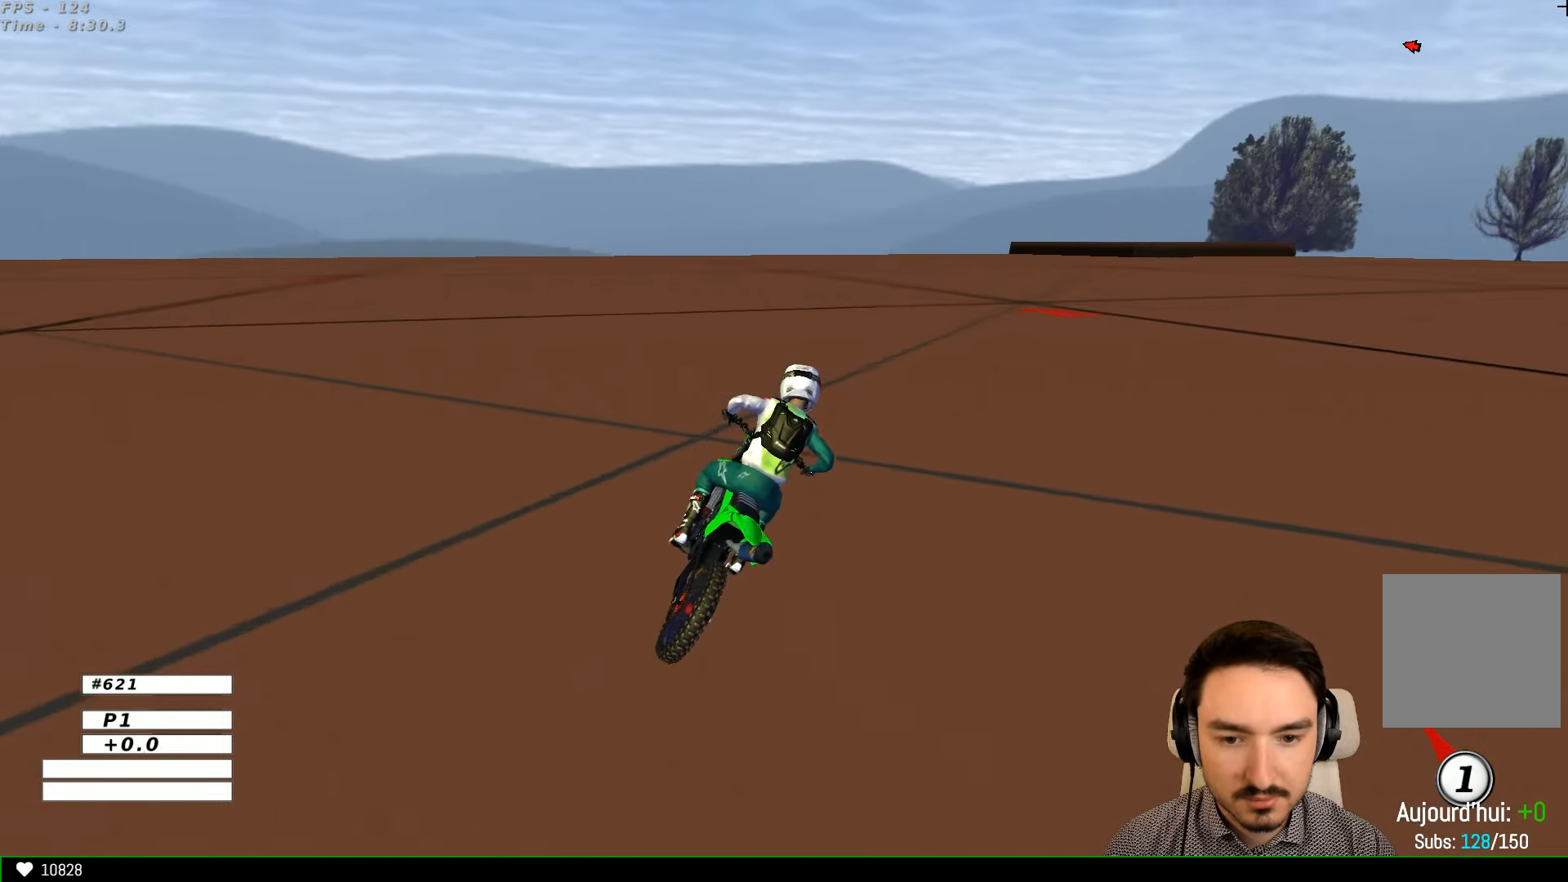
Gameplay with a controller (Xbox layout); each line is a JSON object with the inputs held at the frame after it. "events" lists button and stick changes between this image and that frame as [ms after this image, input, new state], when the widget could be followed in between. Not read: L1 L3 R3.
{"buttons": [], "left_stick": "center", "right_stick": "center", "events": [[34, "X", "up"], [34, "left_stick", "right"], [167, "X", "down"], [200, "X", "up"], [200, "left_stick", "center"]]}
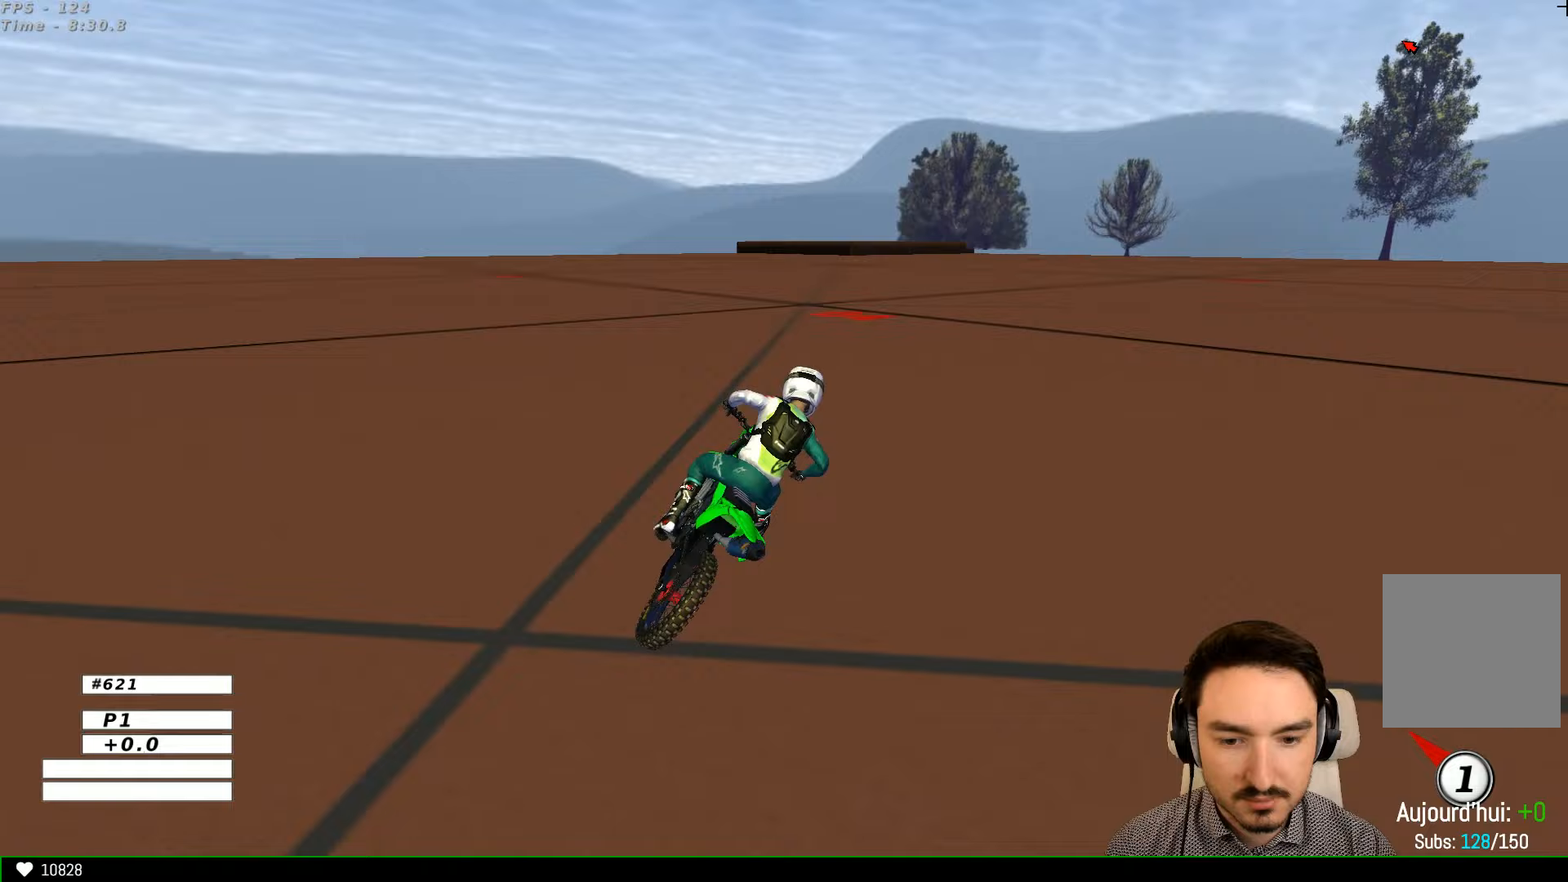
{"buttons": [], "left_stick": "center", "right_stick": "center", "events": [[100, "R2", "down"], [200, "R2", "up"], [333, "R2", "down"], [400, "R2", "up"]]}
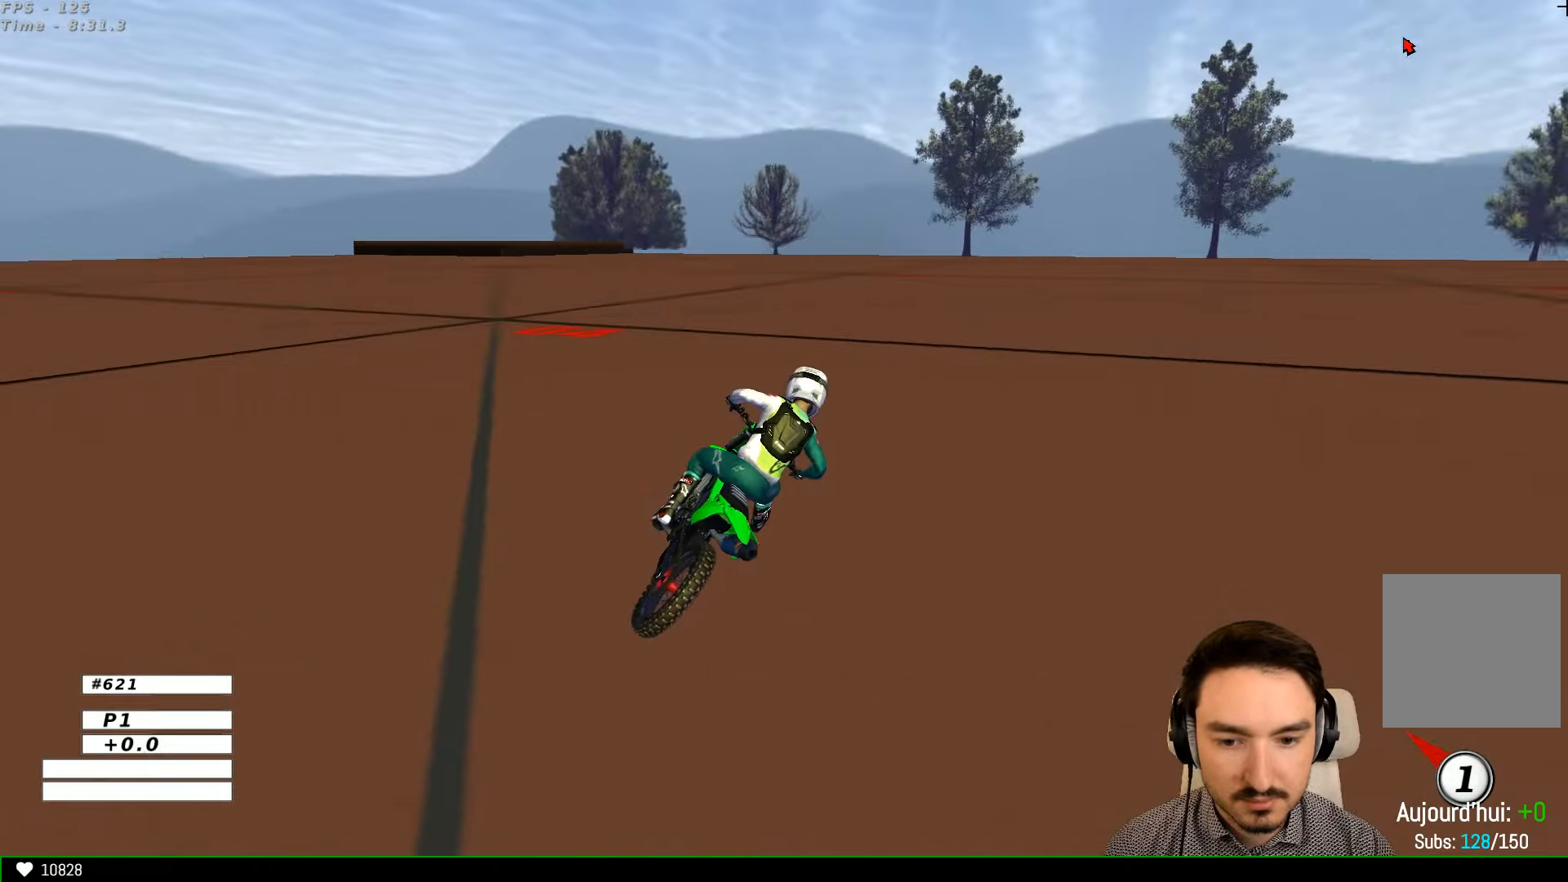
{"buttons": ["R2"], "left_stick": "center", "right_stick": "center", "events": [[500, "R2", "down"]]}
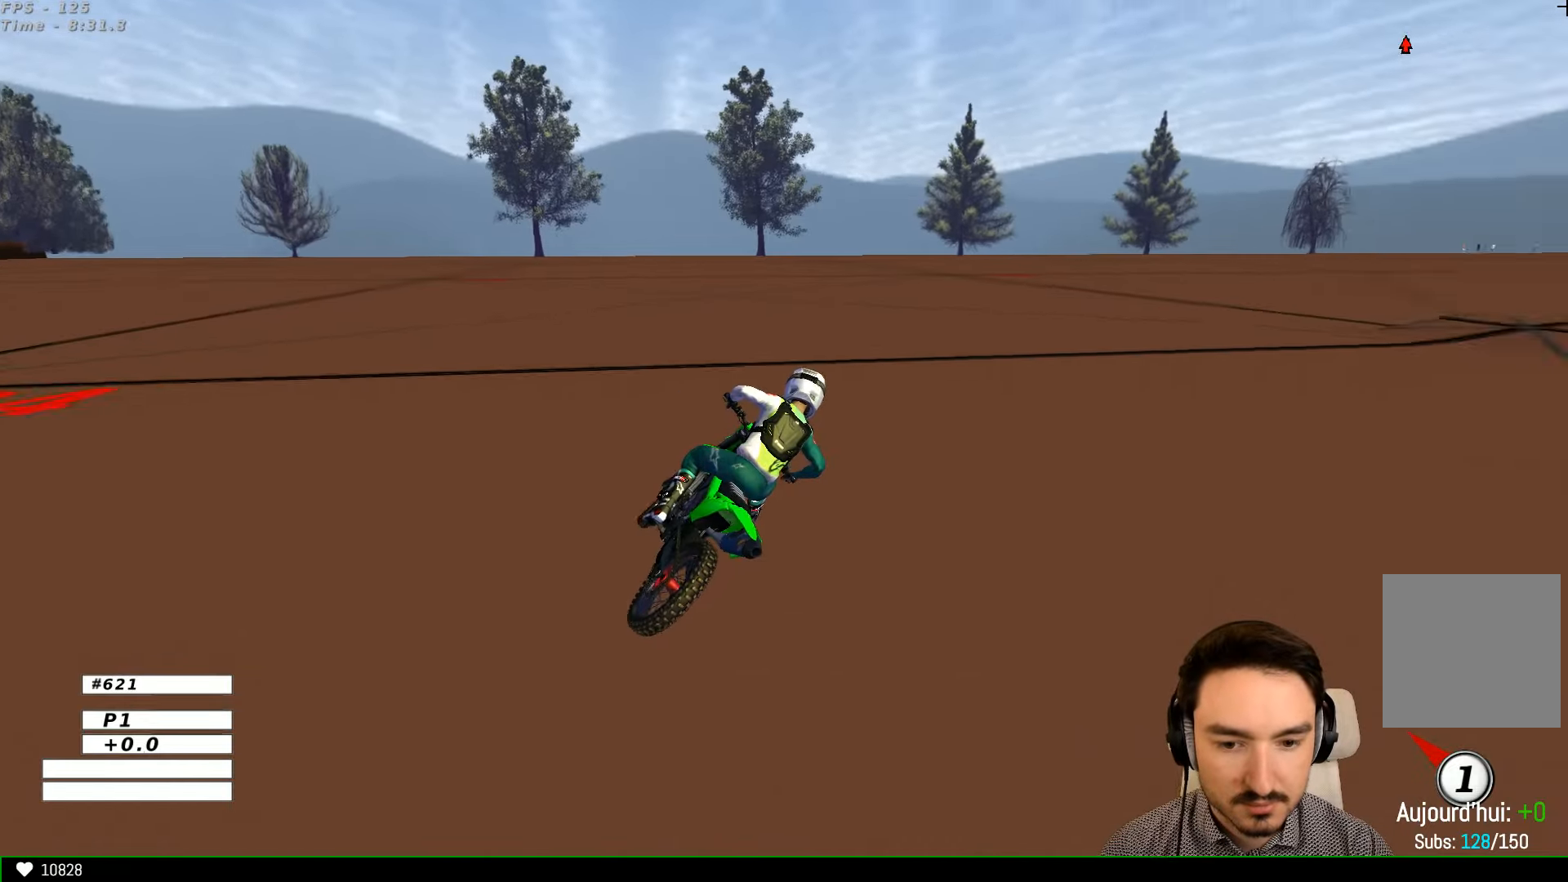
{"buttons": [], "left_stick": "center", "right_stick": "center", "events": [[67, "left_stick", "down-left"], [167, "R2", "up"], [300, "left_stick", "center"], [333, "R2", "down"], [433, "R2", "up"]]}
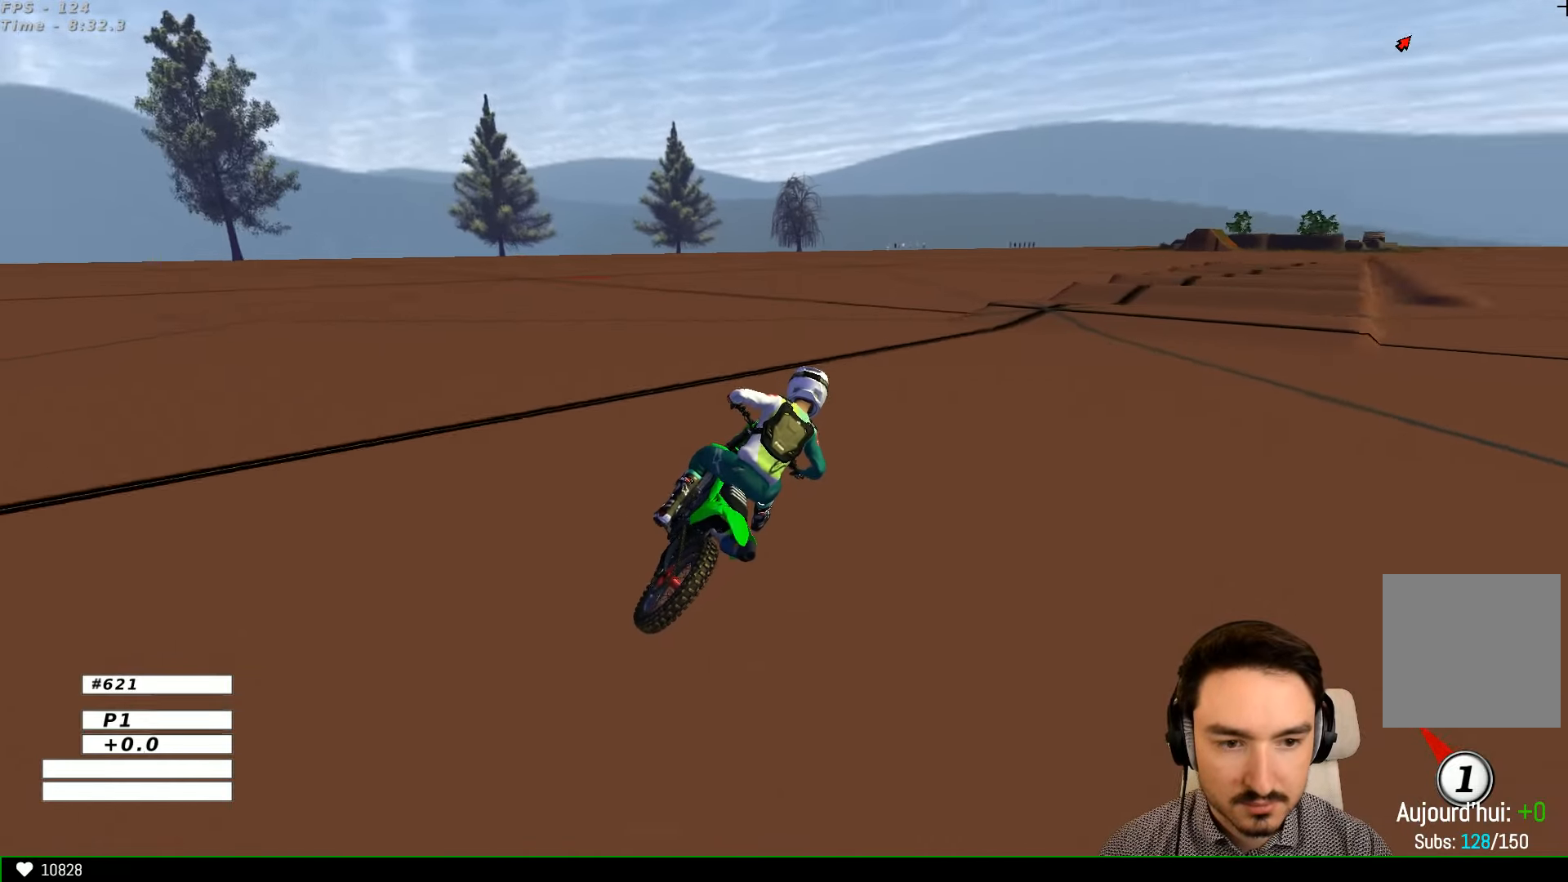
{"buttons": ["R2"], "left_stick": "left", "right_stick": "center", "events": [[33, "R2", "down"], [167, "R2", "up"], [267, "R2", "down"], [400, "left_stick", "left"]]}
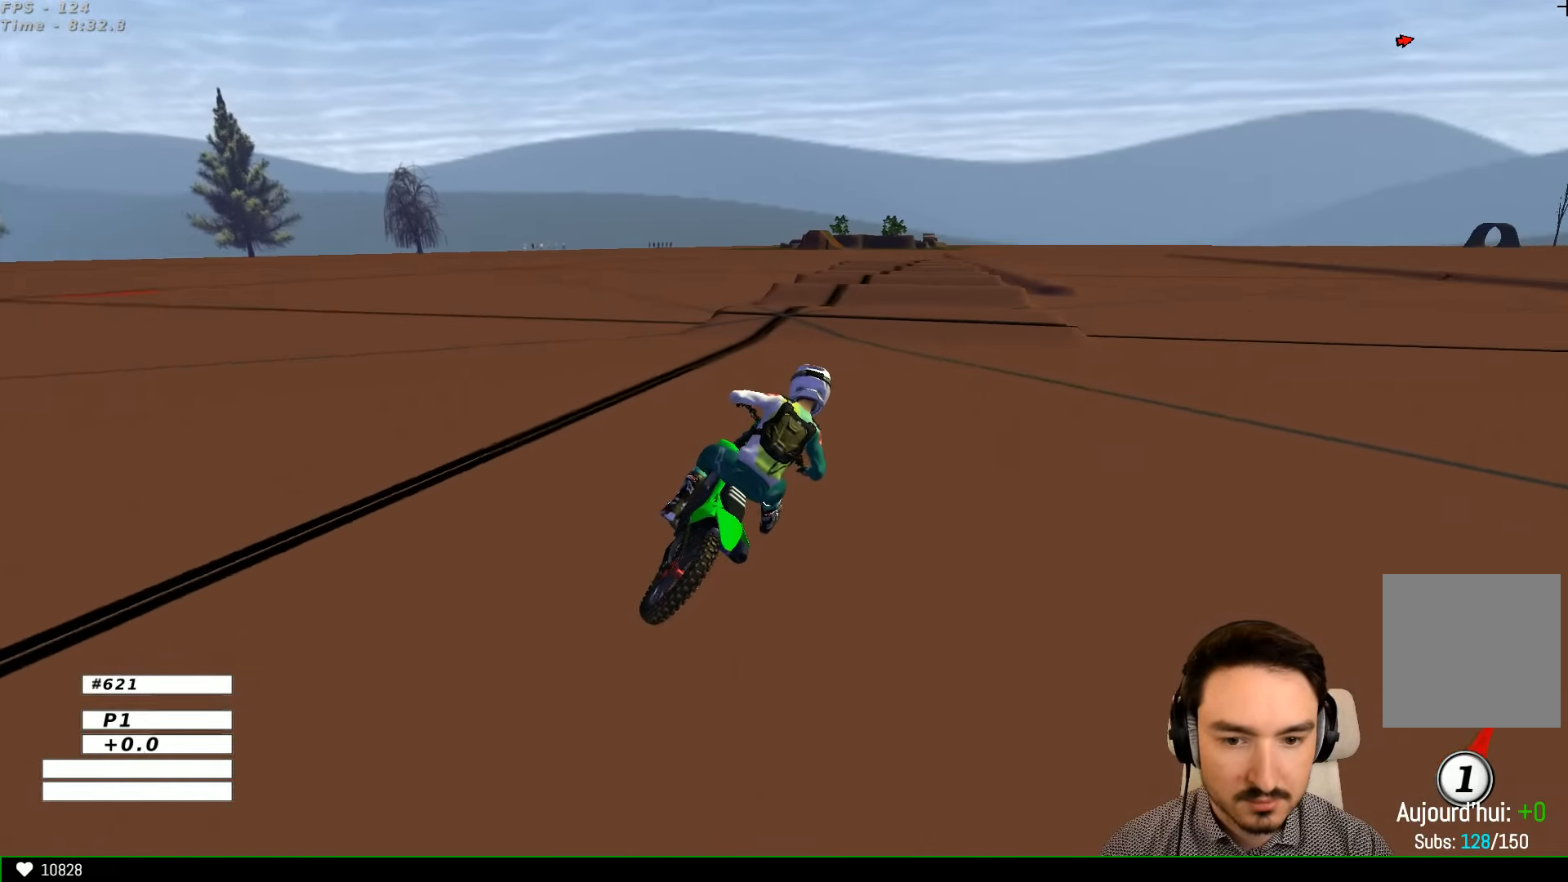
{"buttons": ["R2"], "left_stick": "left", "right_stick": "center", "events": []}
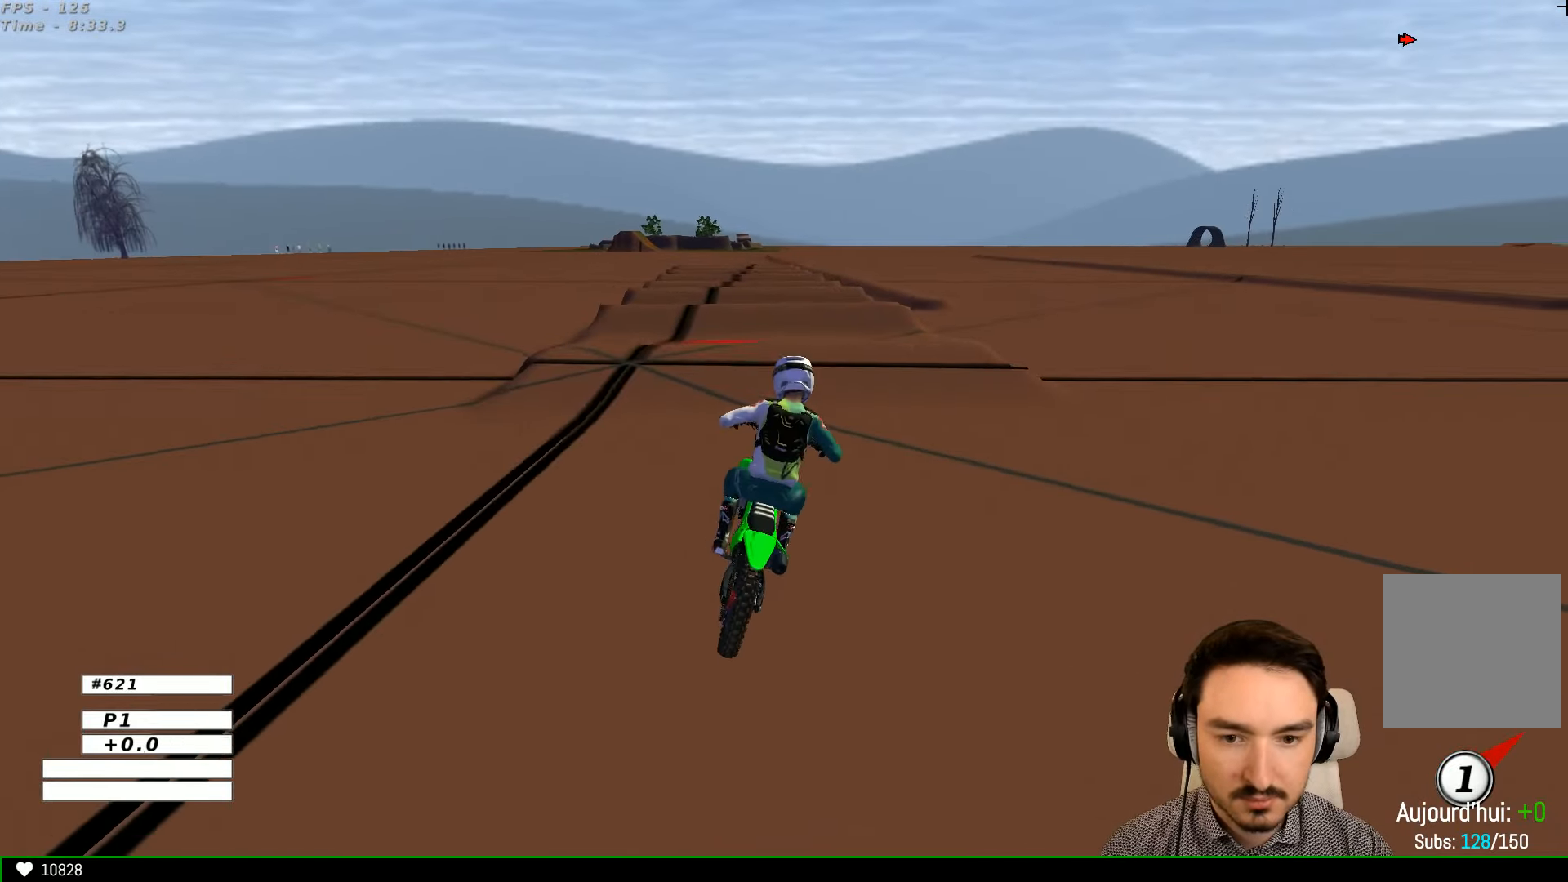
{"buttons": ["R2"], "left_stick": "center", "right_stick": "center", "events": [[267, "left_stick", "center"]]}
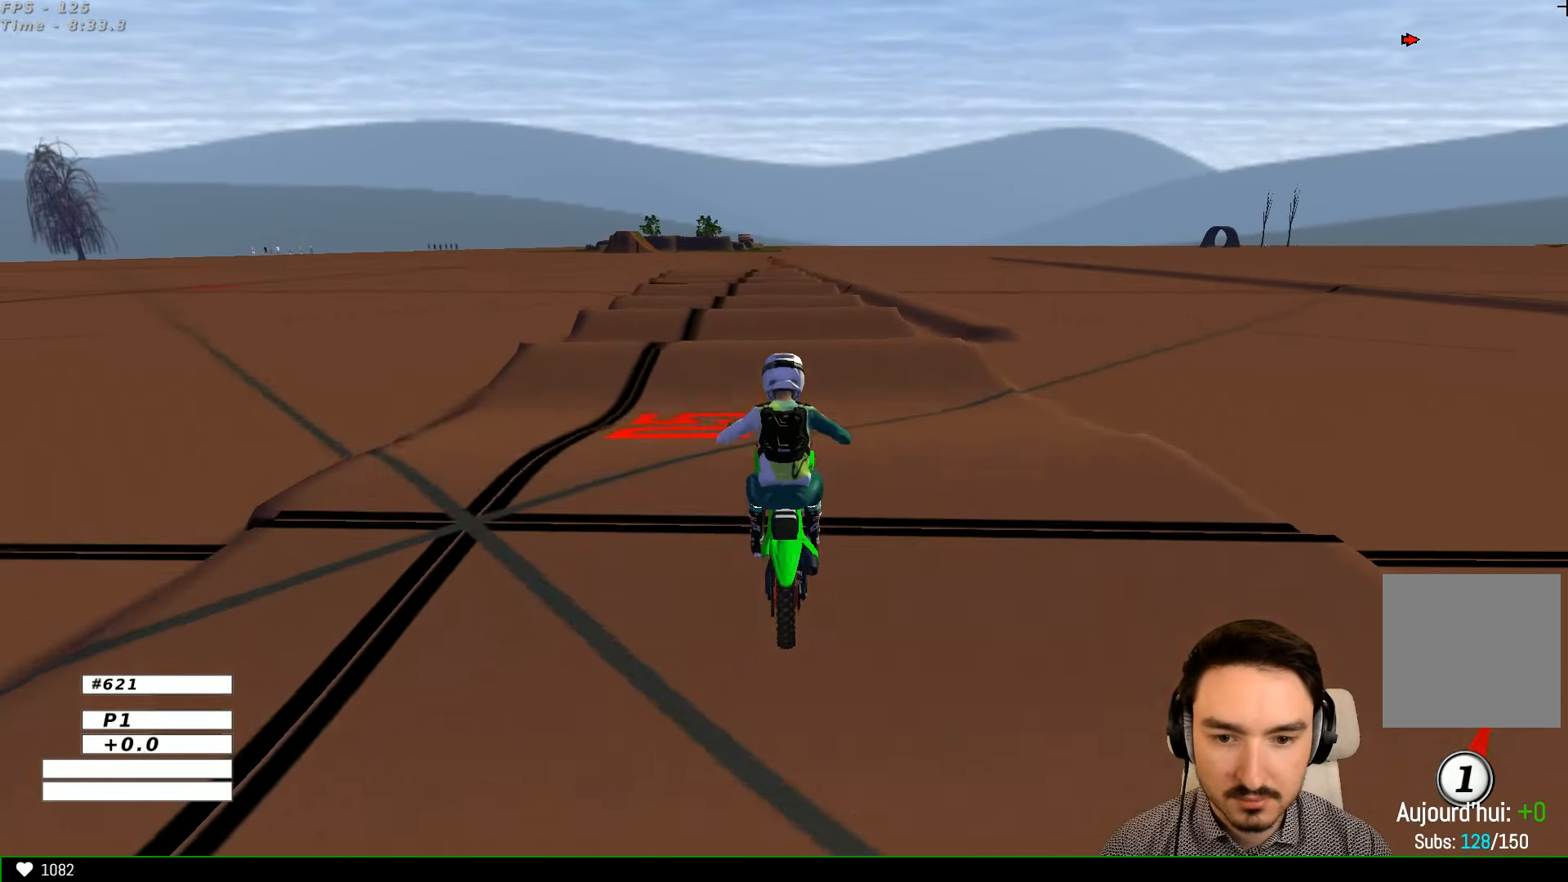
{"buttons": ["R2"], "left_stick": "down", "right_stick": "center", "events": [[100, "left_stick", "down"]]}
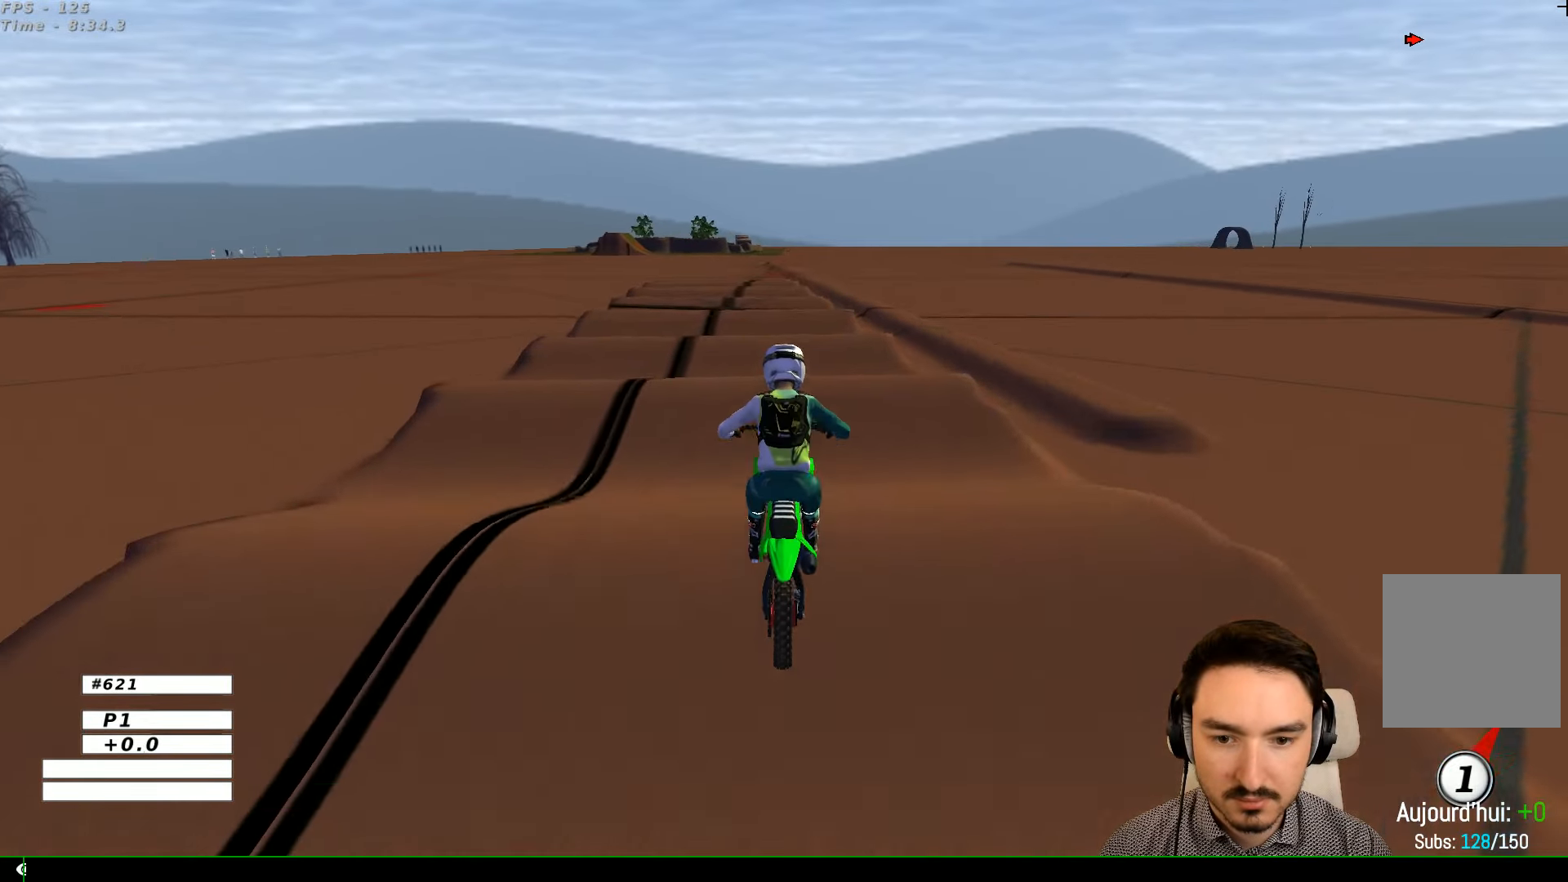
{"buttons": ["R2"], "left_stick": "down", "right_stick": "center", "events": []}
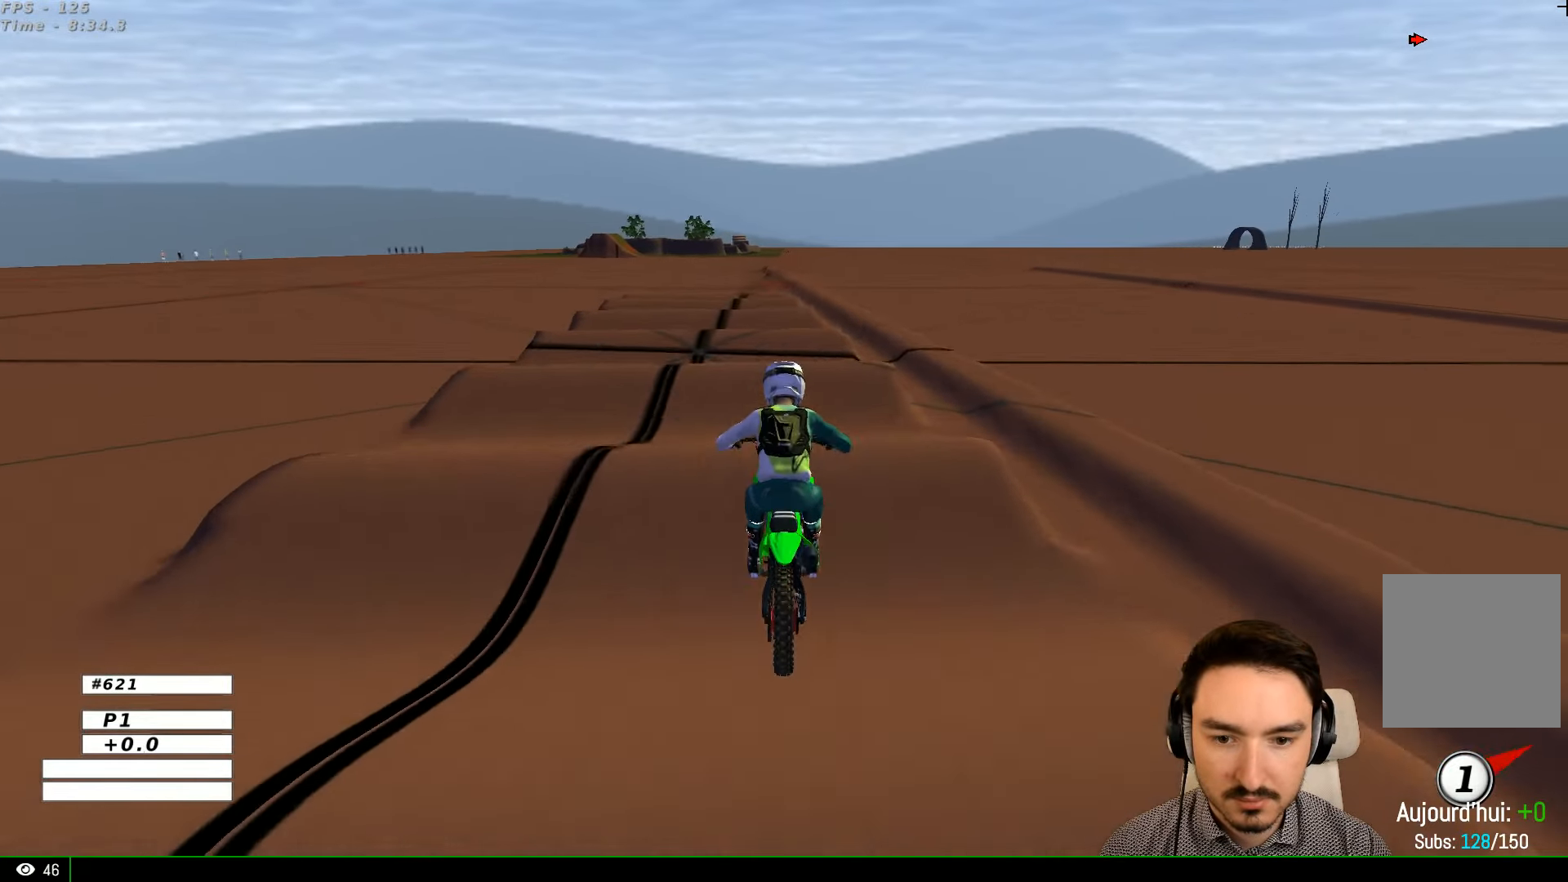
{"buttons": ["R2"], "left_stick": "down", "right_stick": "center", "events": []}
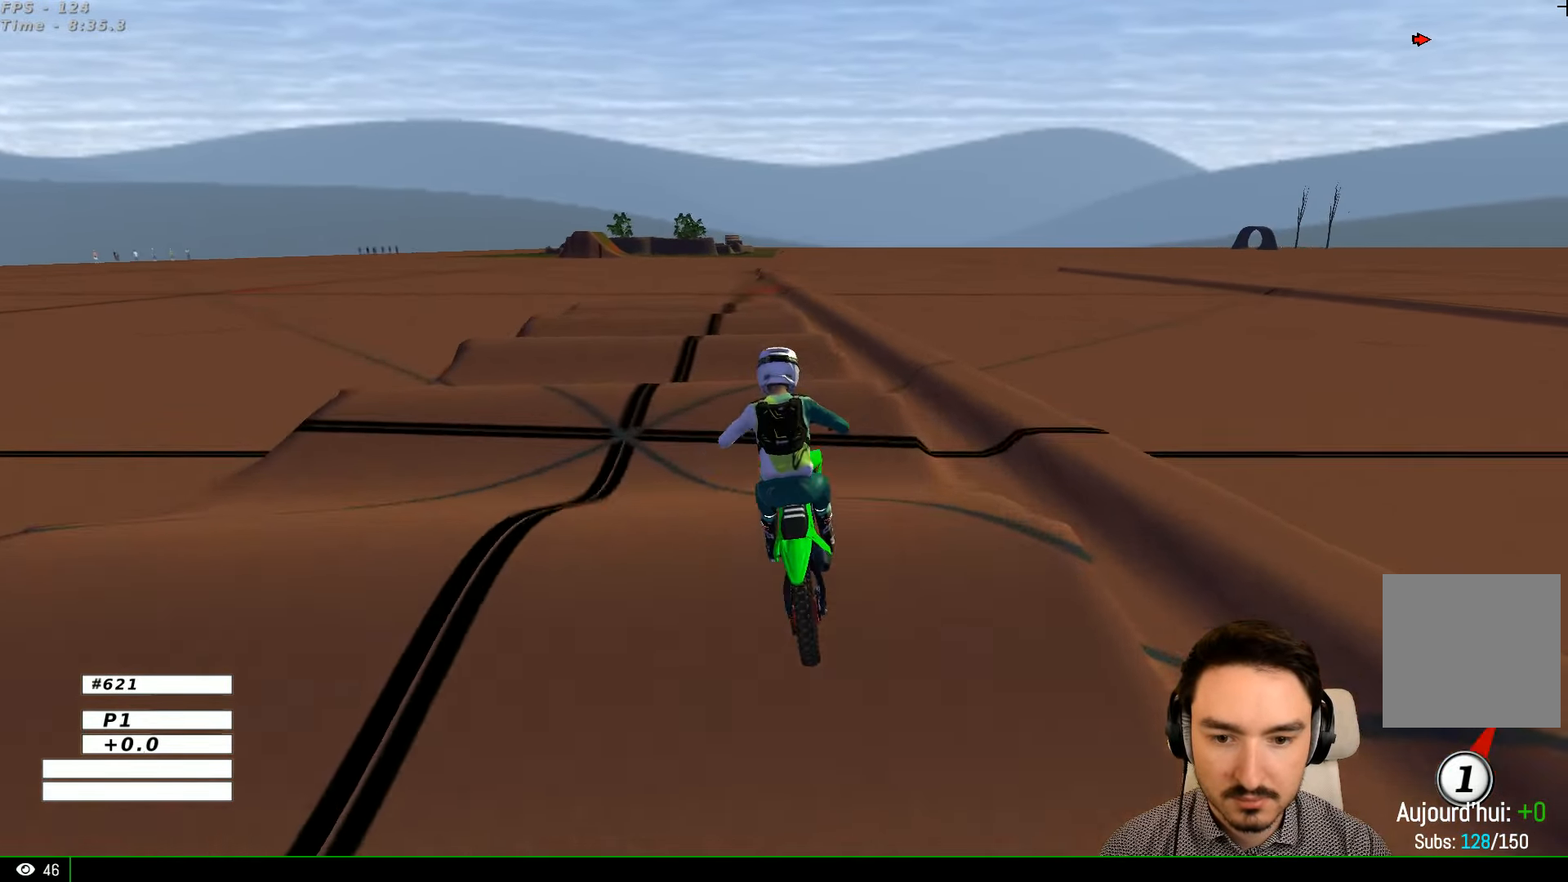
{"buttons": ["R2"], "left_stick": "center", "right_stick": "center", "events": [[267, "left_stick", "center"]]}
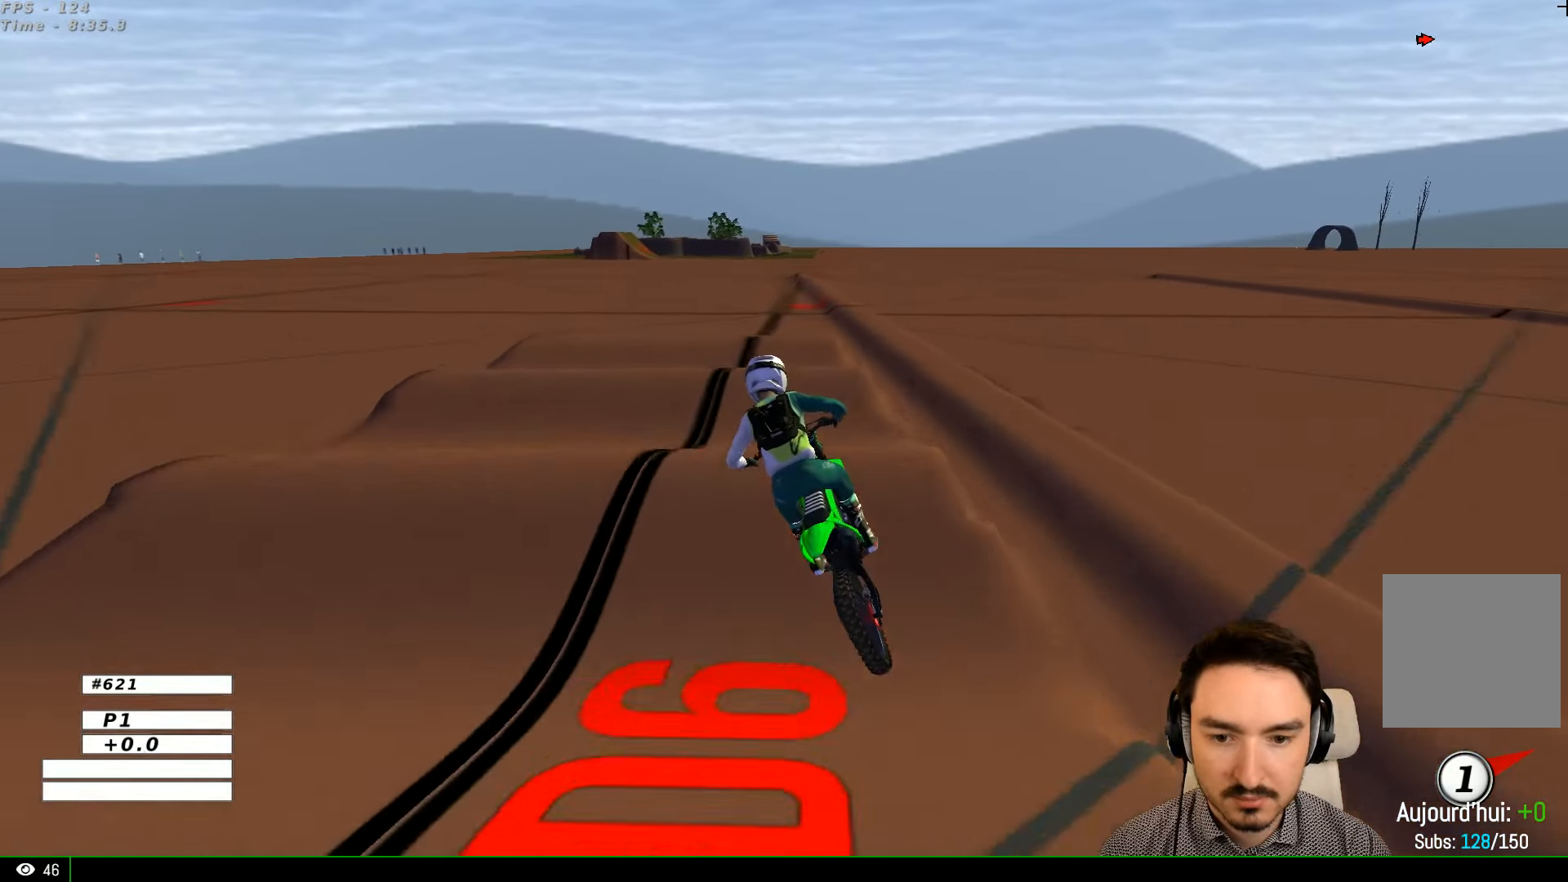
{"buttons": ["R2"], "left_stick": "center", "right_stick": "center", "events": [[200, "left_stick", "down"], [366, "left_stick", "center"]]}
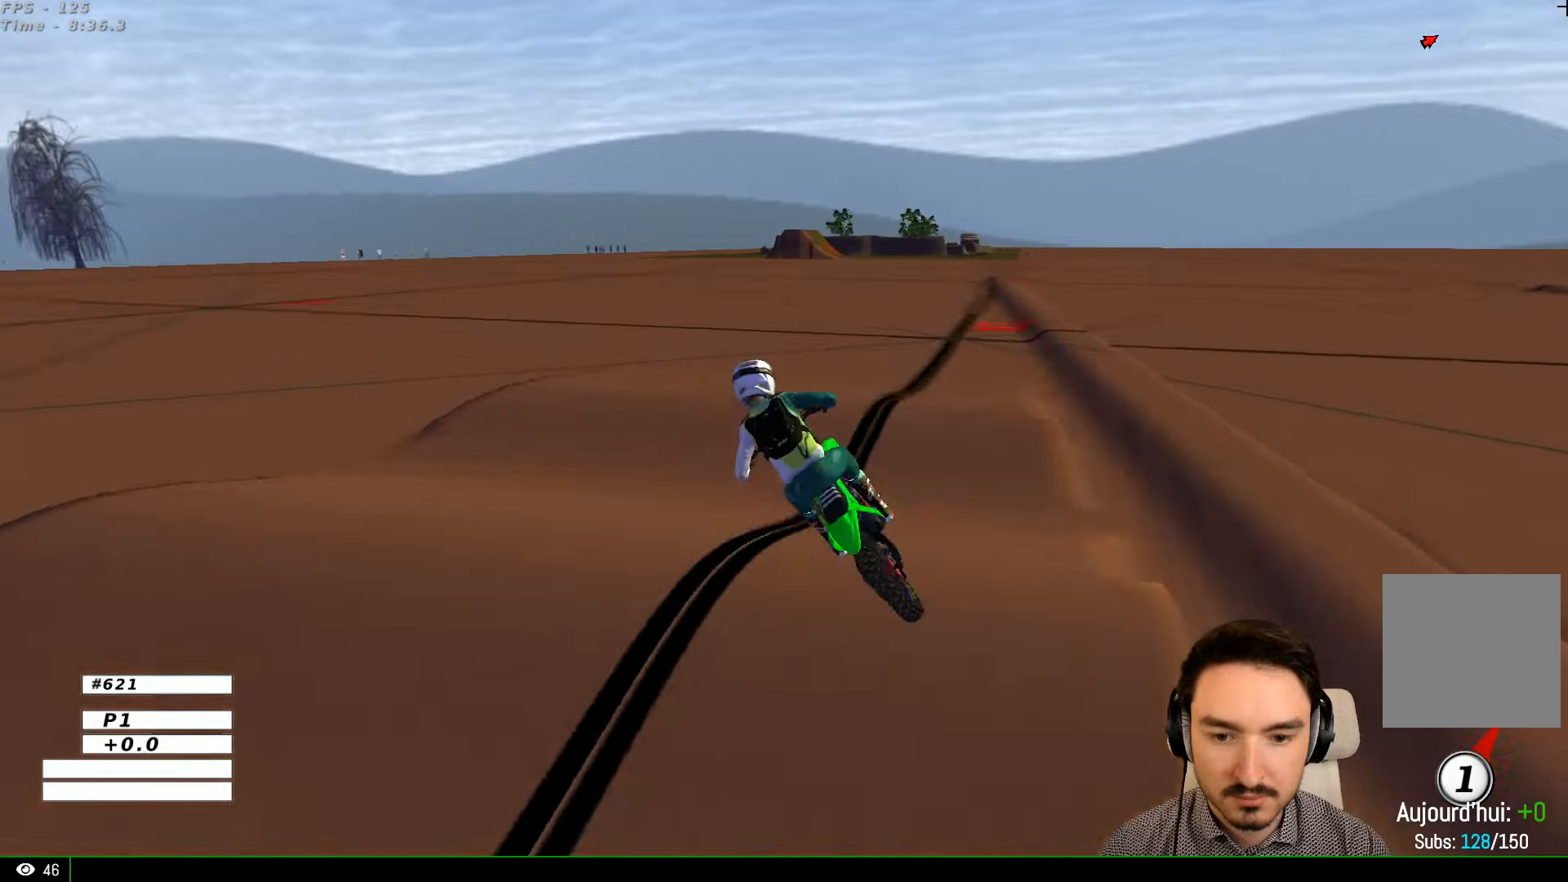
{"buttons": [], "left_stick": "down-right", "right_stick": "center", "events": [[300, "left_stick", "down"], [366, "R2", "up"], [400, "left_stick", "down-right"]]}
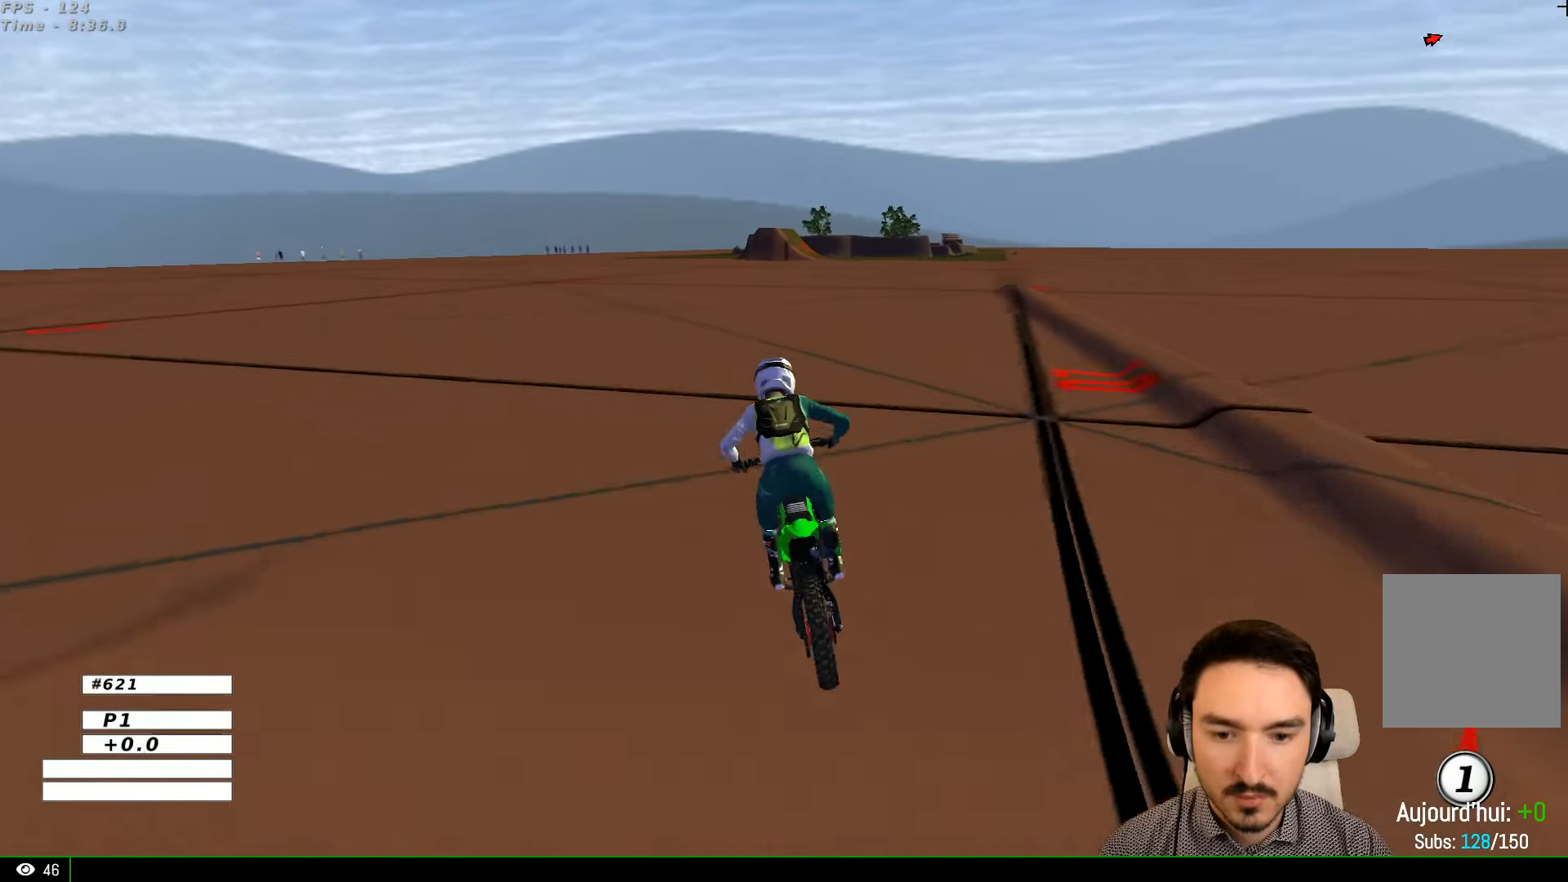
{"buttons": ["A", "L2"], "left_stick": "down", "right_stick": "center", "events": [[66, "left_stick", "down"], [366, "A", "down"], [366, "L2", "down"]]}
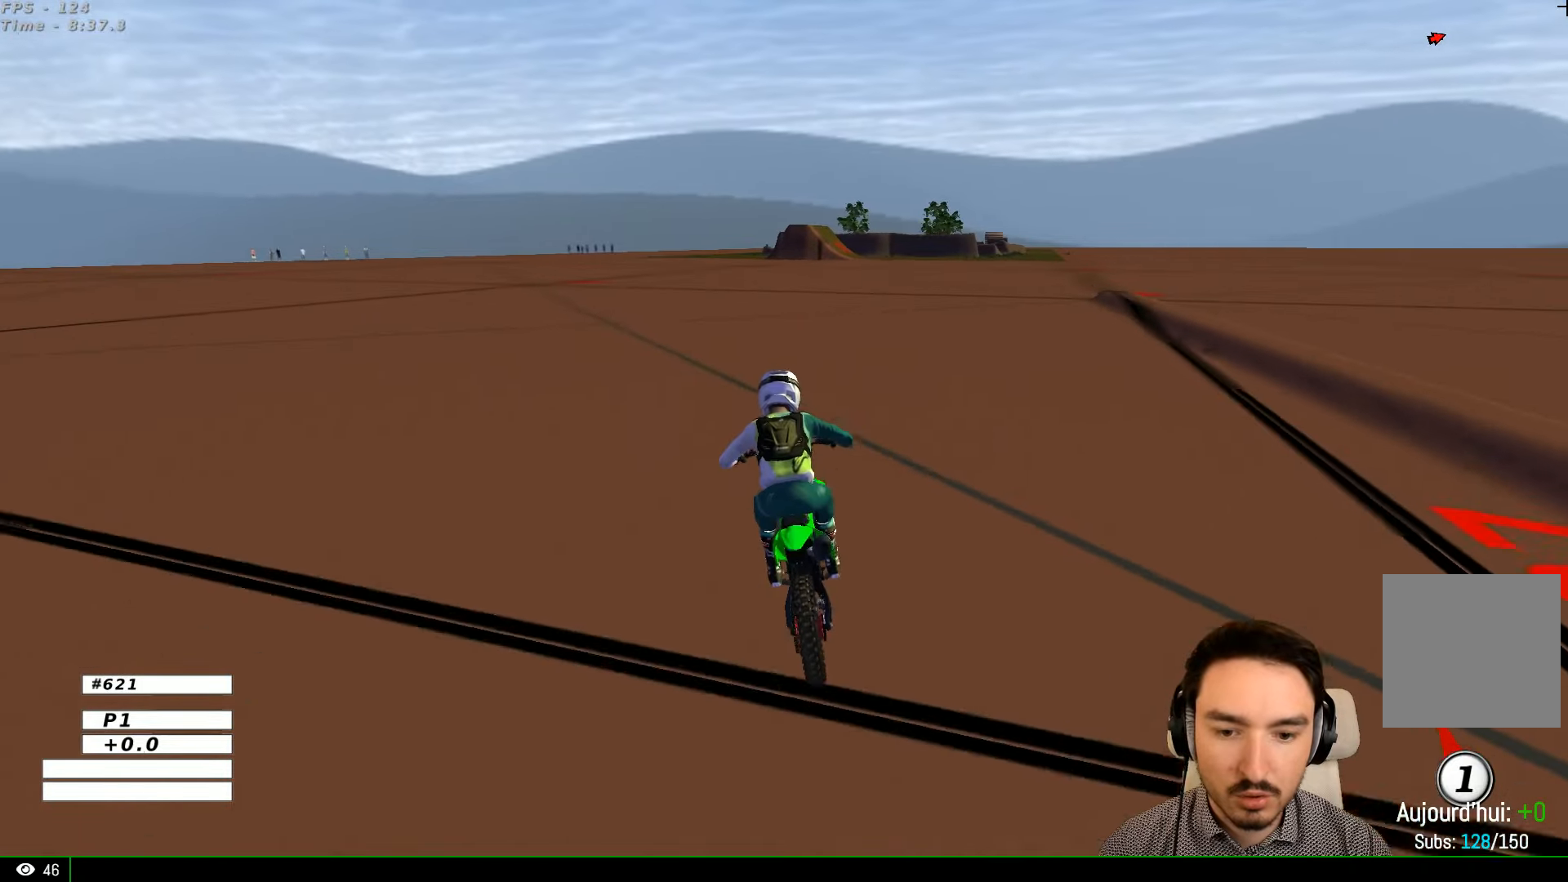
{"buttons": ["A", "L2"], "left_stick": "down", "right_stick": "center", "events": [[300, "X", "down"], [500, "X", "up"]]}
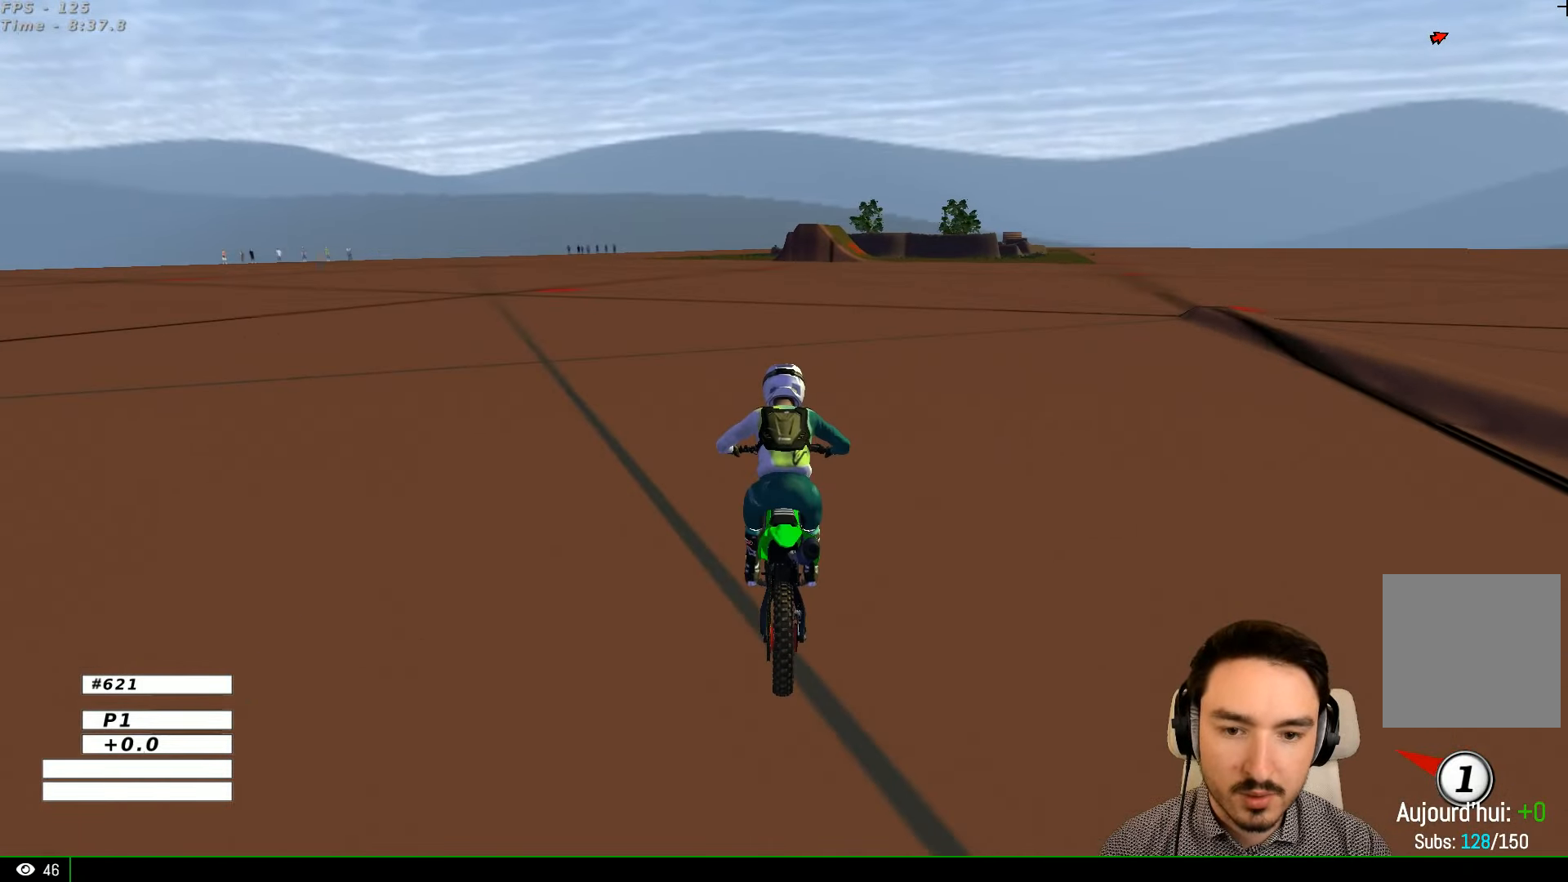
{"buttons": ["A", "L2"], "left_stick": "down-right", "right_stick": "center", "events": [[166, "left_stick", "down-right"]]}
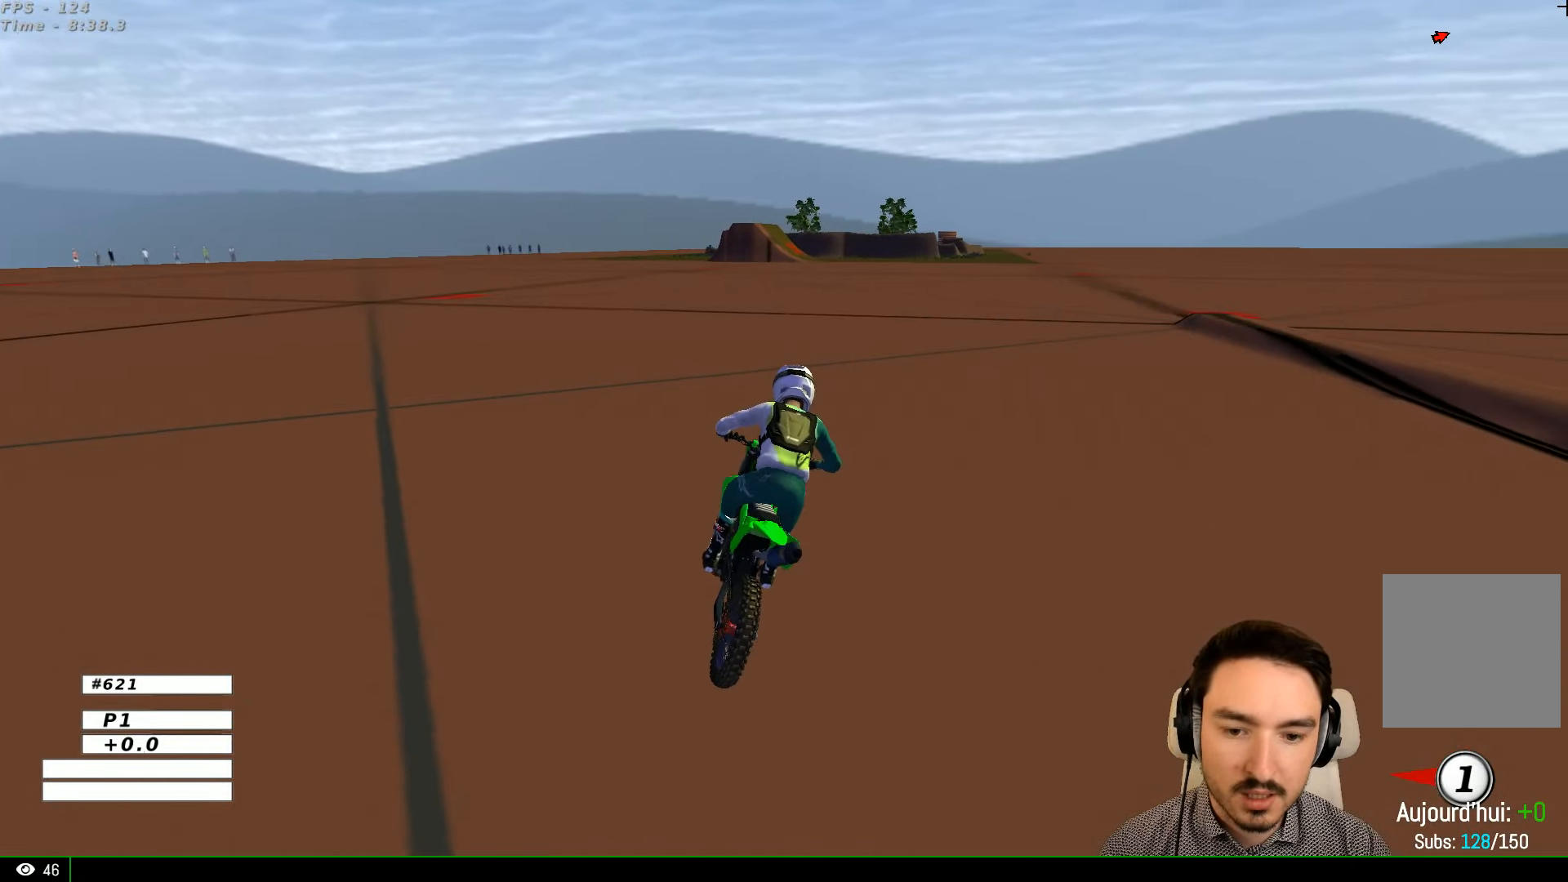
{"buttons": [], "left_stick": "right", "right_stick": "center", "events": [[66, "A", "up"], [133, "L2", "up"], [166, "left_stick", "center"], [466, "left_stick", "right"]]}
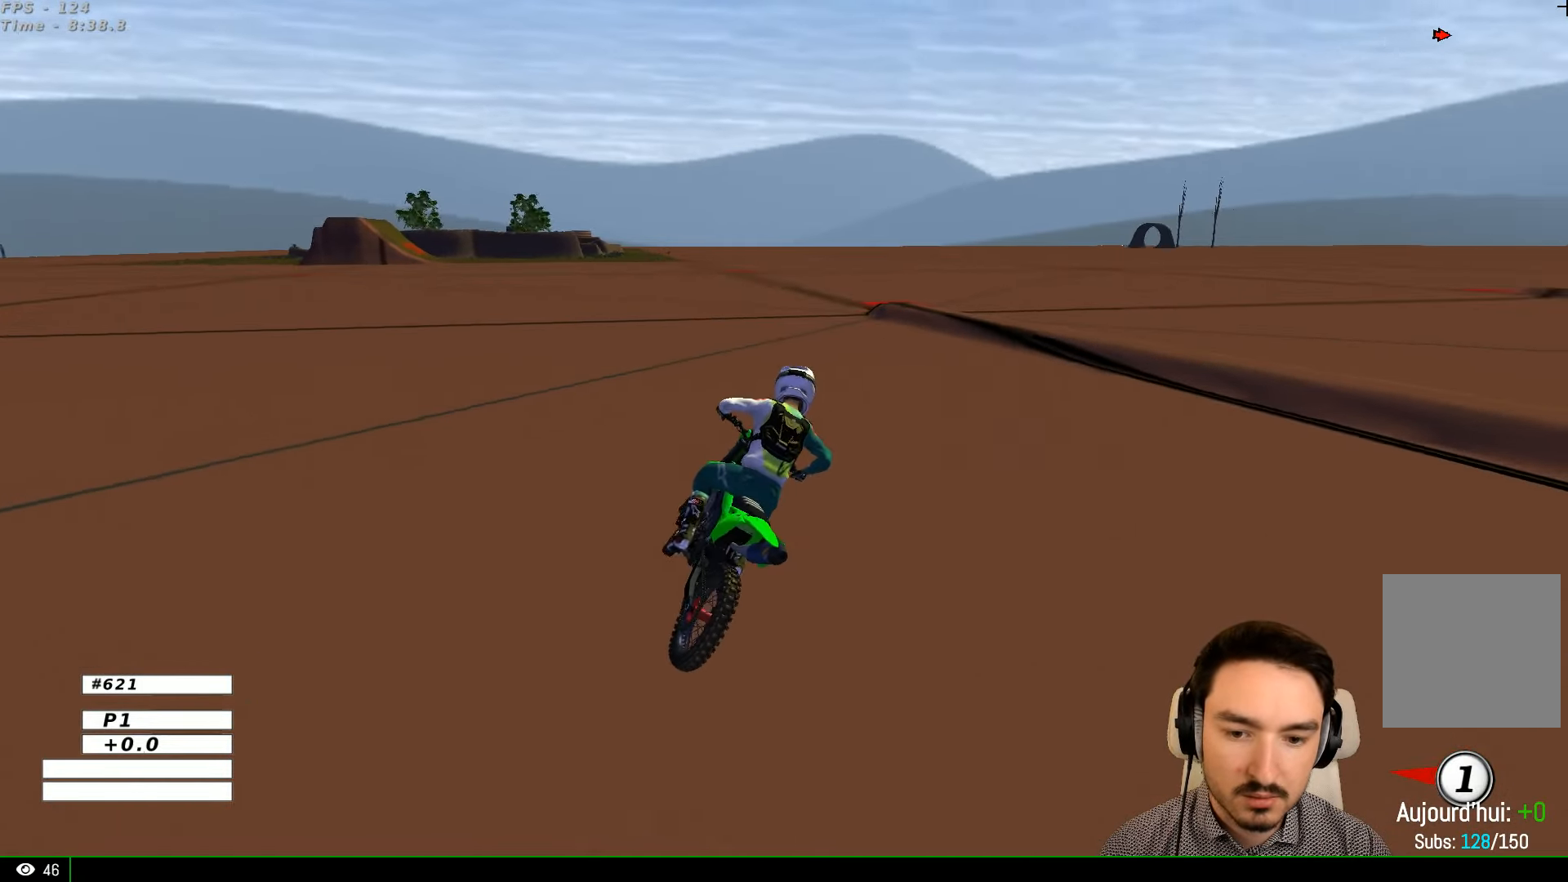
{"buttons": [], "left_stick": "center", "right_stick": "center", "events": [[100, "left_stick", "center"], [233, "R2", "down"], [400, "R2", "up"]]}
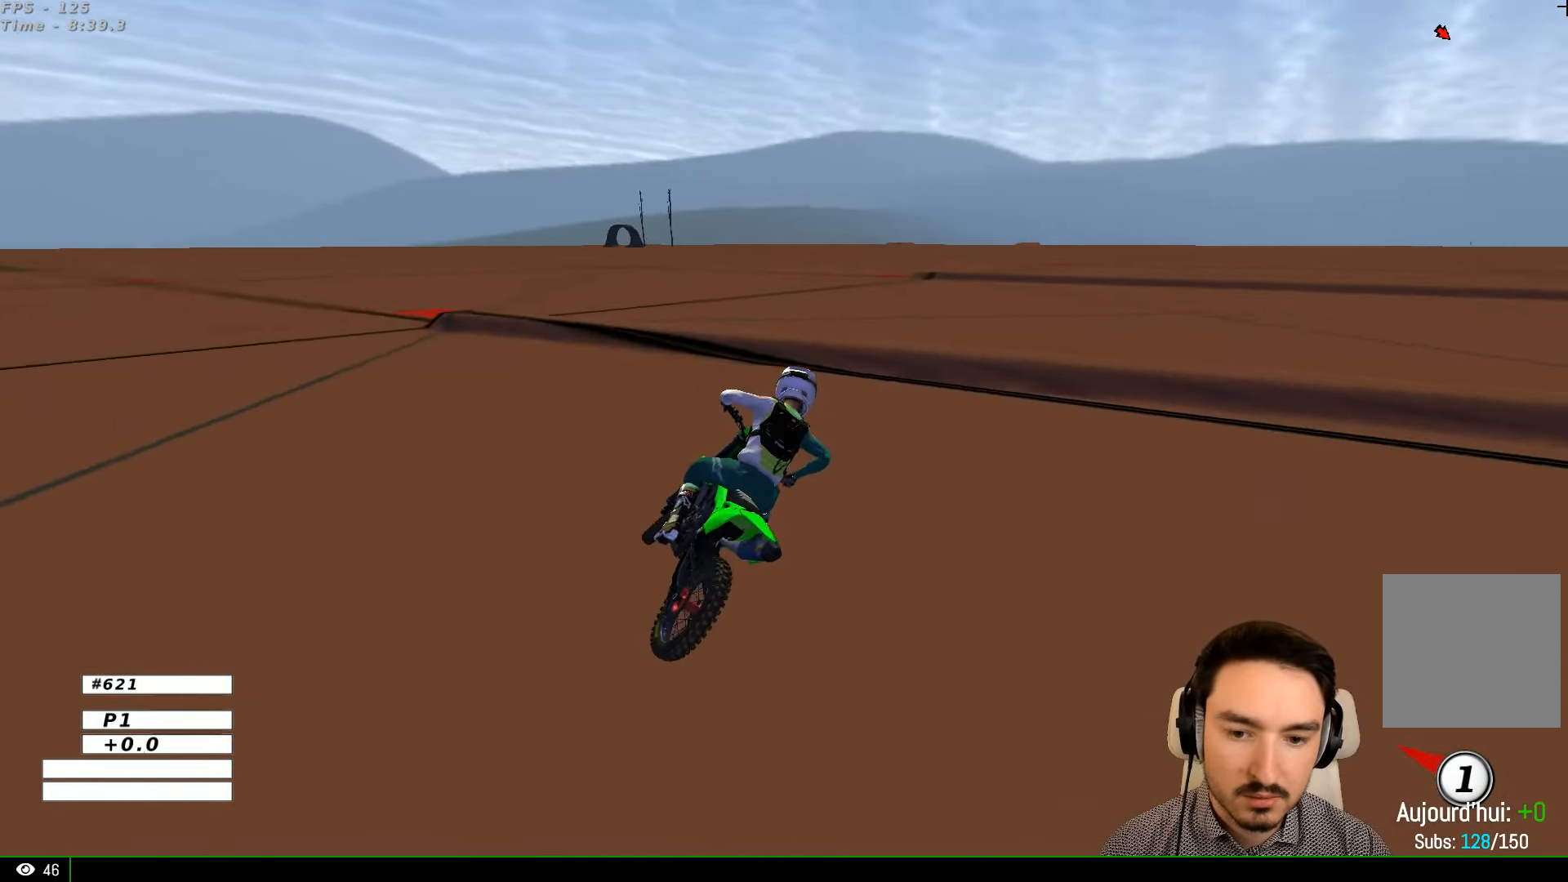
{"buttons": [], "left_stick": "center", "right_stick": "center", "events": [[66, "R2", "down"], [100, "left_stick", "down-left"], [200, "R2", "up"], [266, "left_stick", "center"], [400, "R2", "down"], [500, "R2", "up"]]}
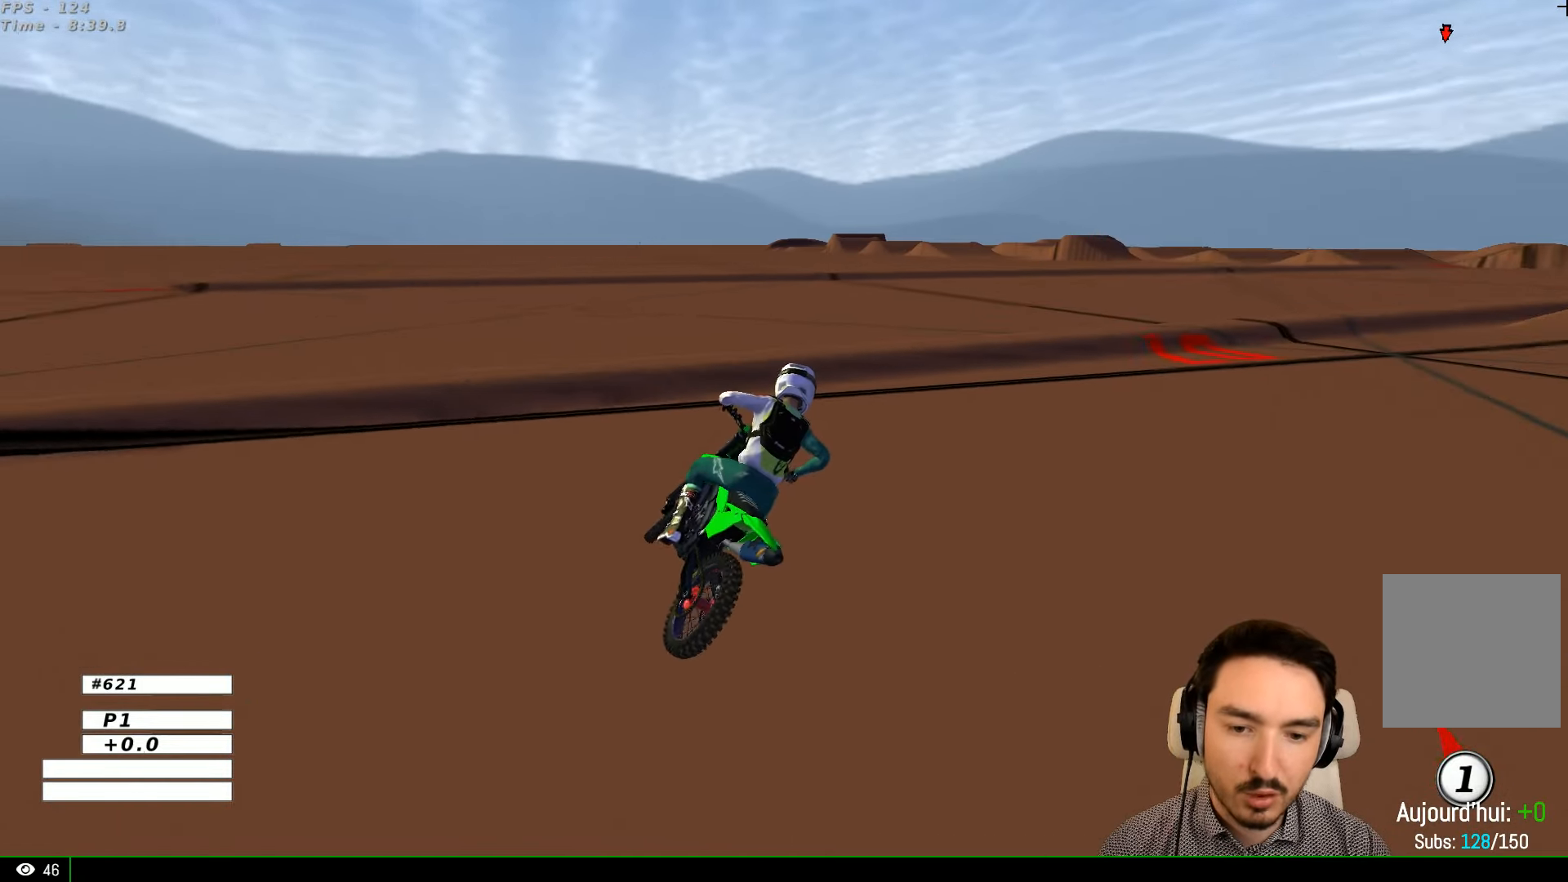
{"buttons": [], "left_stick": "down-left", "right_stick": "center", "events": [[133, "R2", "down"], [266, "left_stick", "down-left"], [300, "R2", "up"], [400, "R2", "down"], [500, "R2", "up"]]}
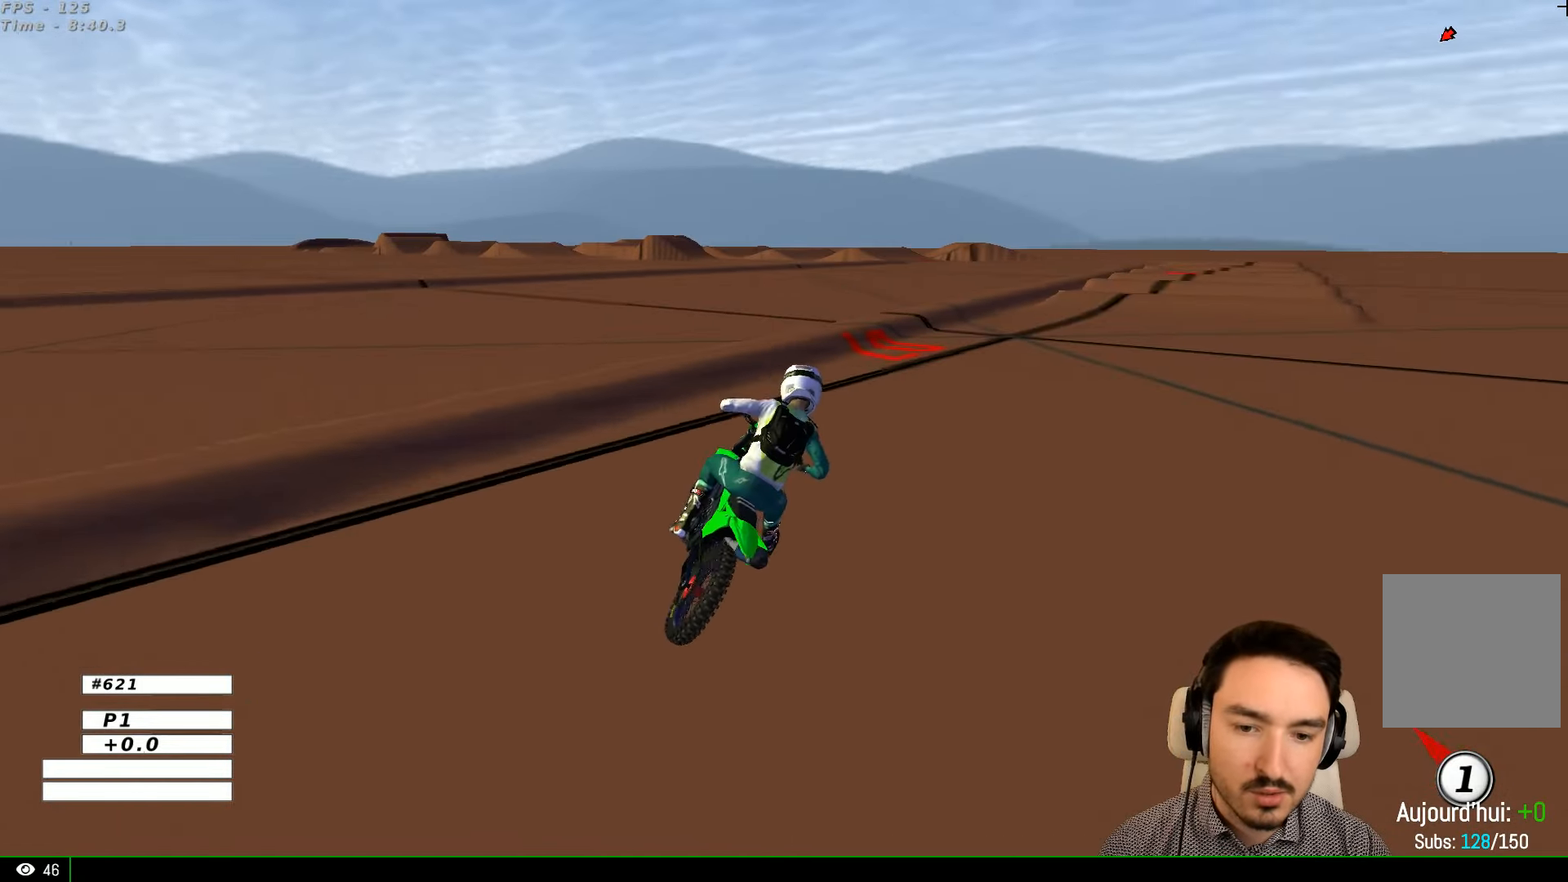
{"buttons": ["R2"], "left_stick": "down-left", "right_stick": "center", "events": [[33, "left_stick", "center"], [100, "R2", "down"], [200, "left_stick", "left"], [300, "left_stick", "down-left"]]}
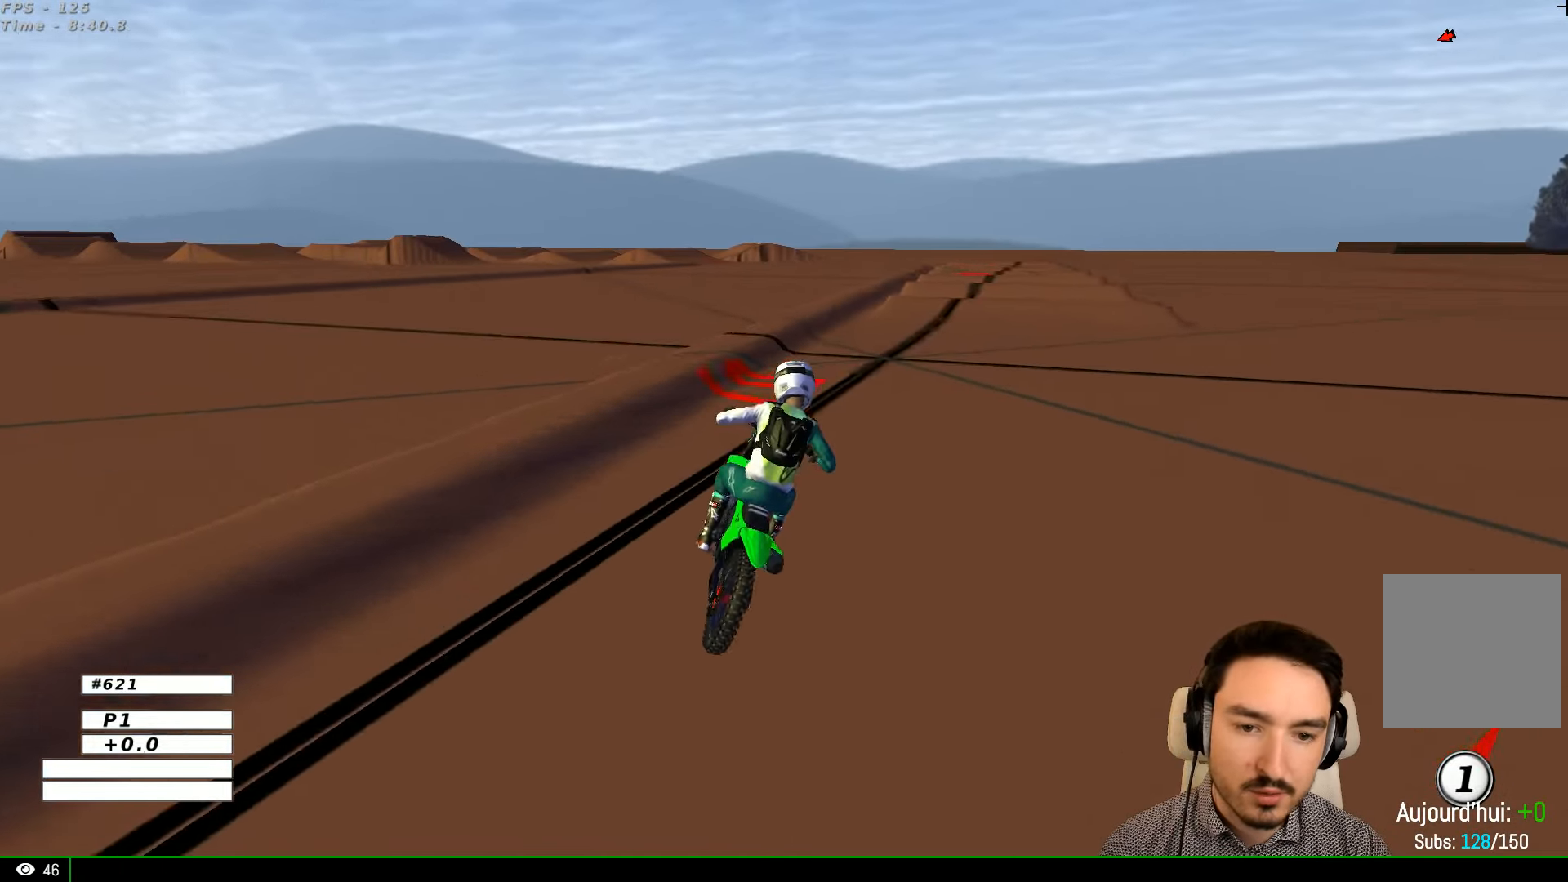
{"buttons": ["R2"], "left_stick": "down-left", "right_stick": "center", "events": [[300, "B", "down"], [400, "B", "up"]]}
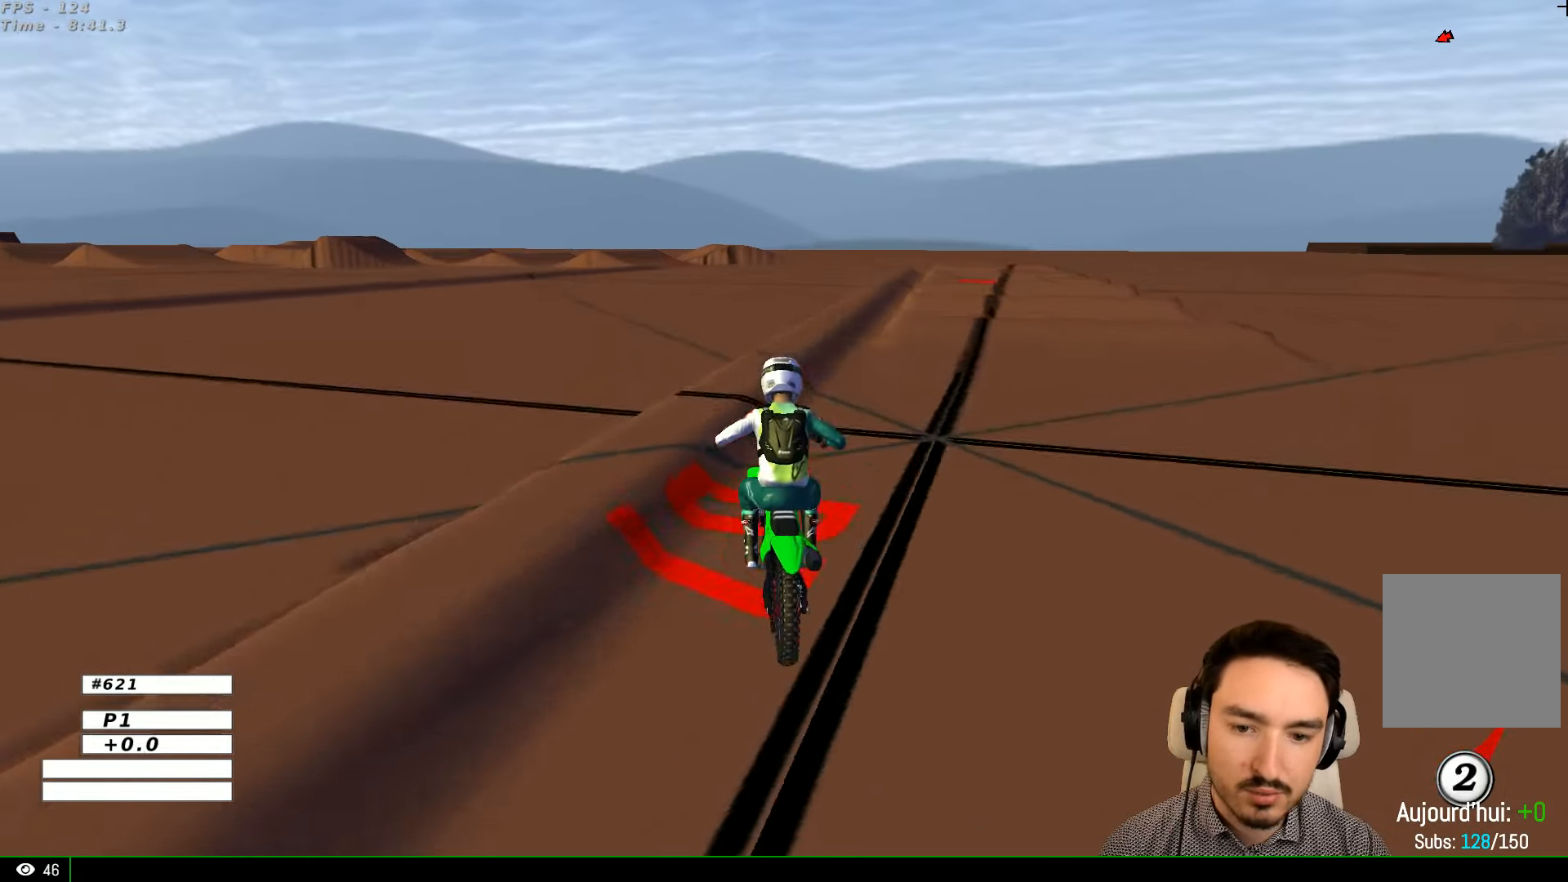
{"buttons": ["R2"], "left_stick": "down", "right_stick": "center", "events": [[66, "left_stick", "center"], [300, "R2", "up"], [434, "R2", "down"], [434, "left_stick", "down"]]}
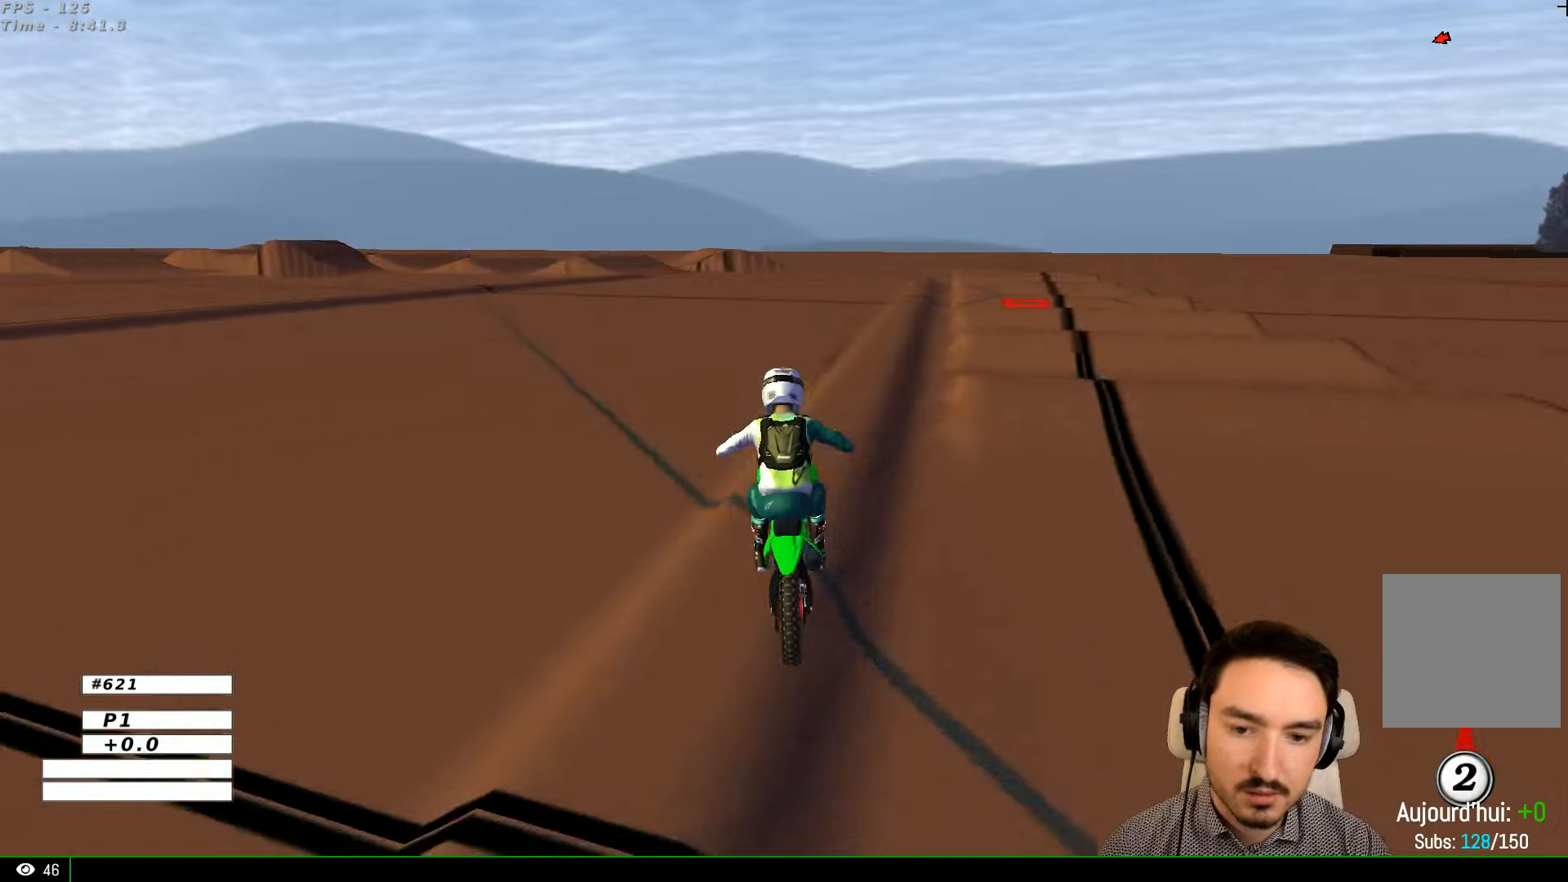
{"buttons": ["R2"], "left_stick": "center", "right_stick": "center", "events": [[367, "left_stick", "center"]]}
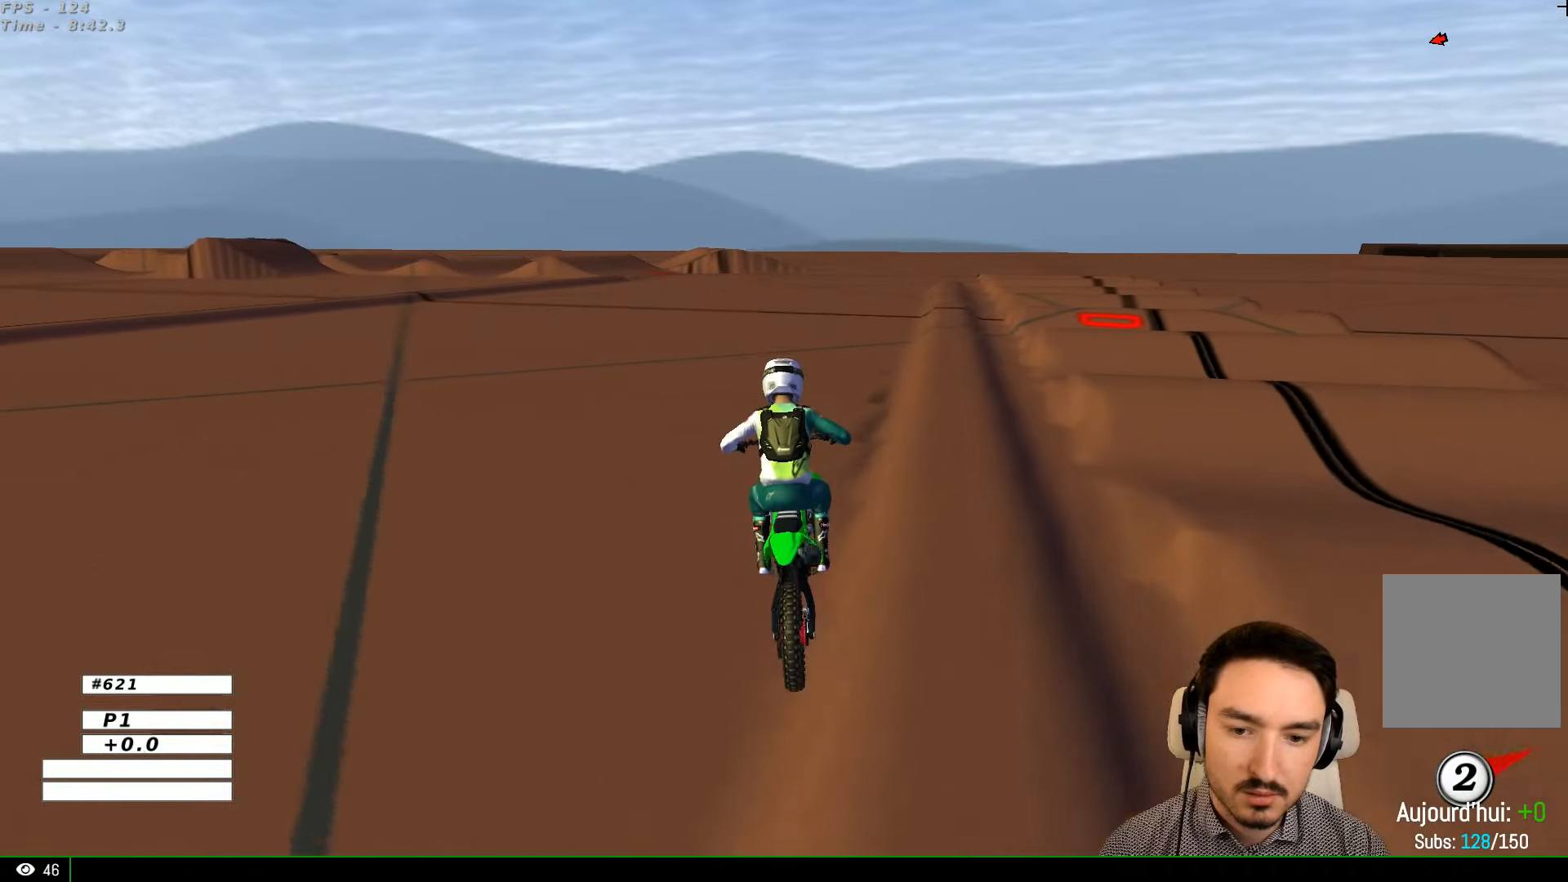
{"buttons": ["R2"], "left_stick": "right", "right_stick": "center", "events": [[167, "B", "down"], [200, "left_stick", "right"], [267, "B", "up"]]}
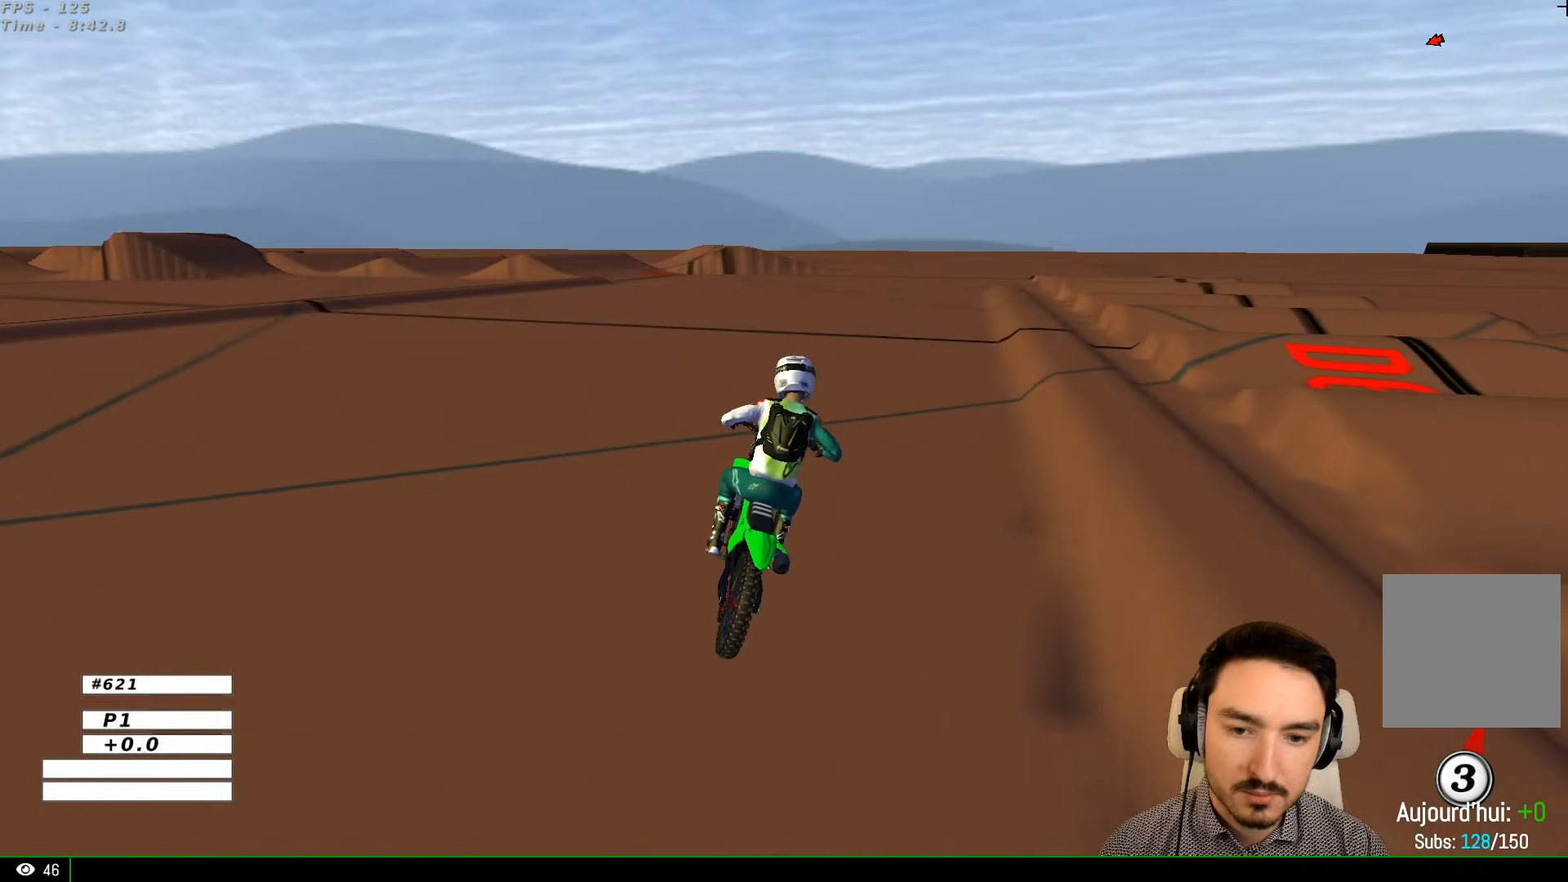
{"buttons": ["R2"], "left_stick": "left", "right_stick": "center", "events": [[100, "left_stick", "center"], [434, "left_stick", "left"]]}
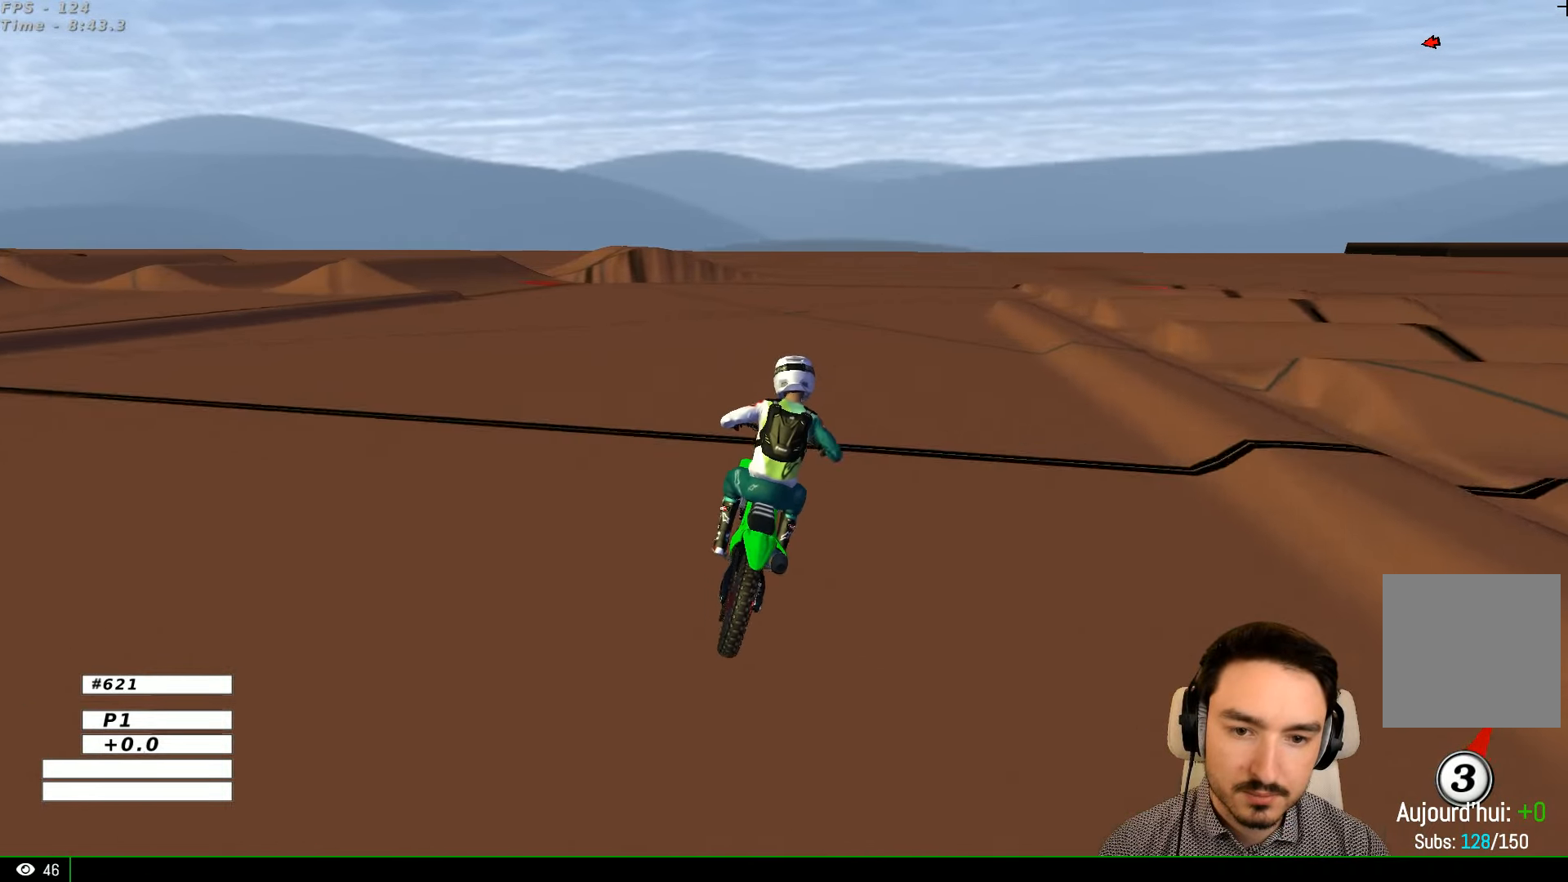
{"buttons": ["R2"], "left_stick": "down", "right_stick": "center", "events": [[67, "left_stick", "center"], [400, "left_stick", "down"]]}
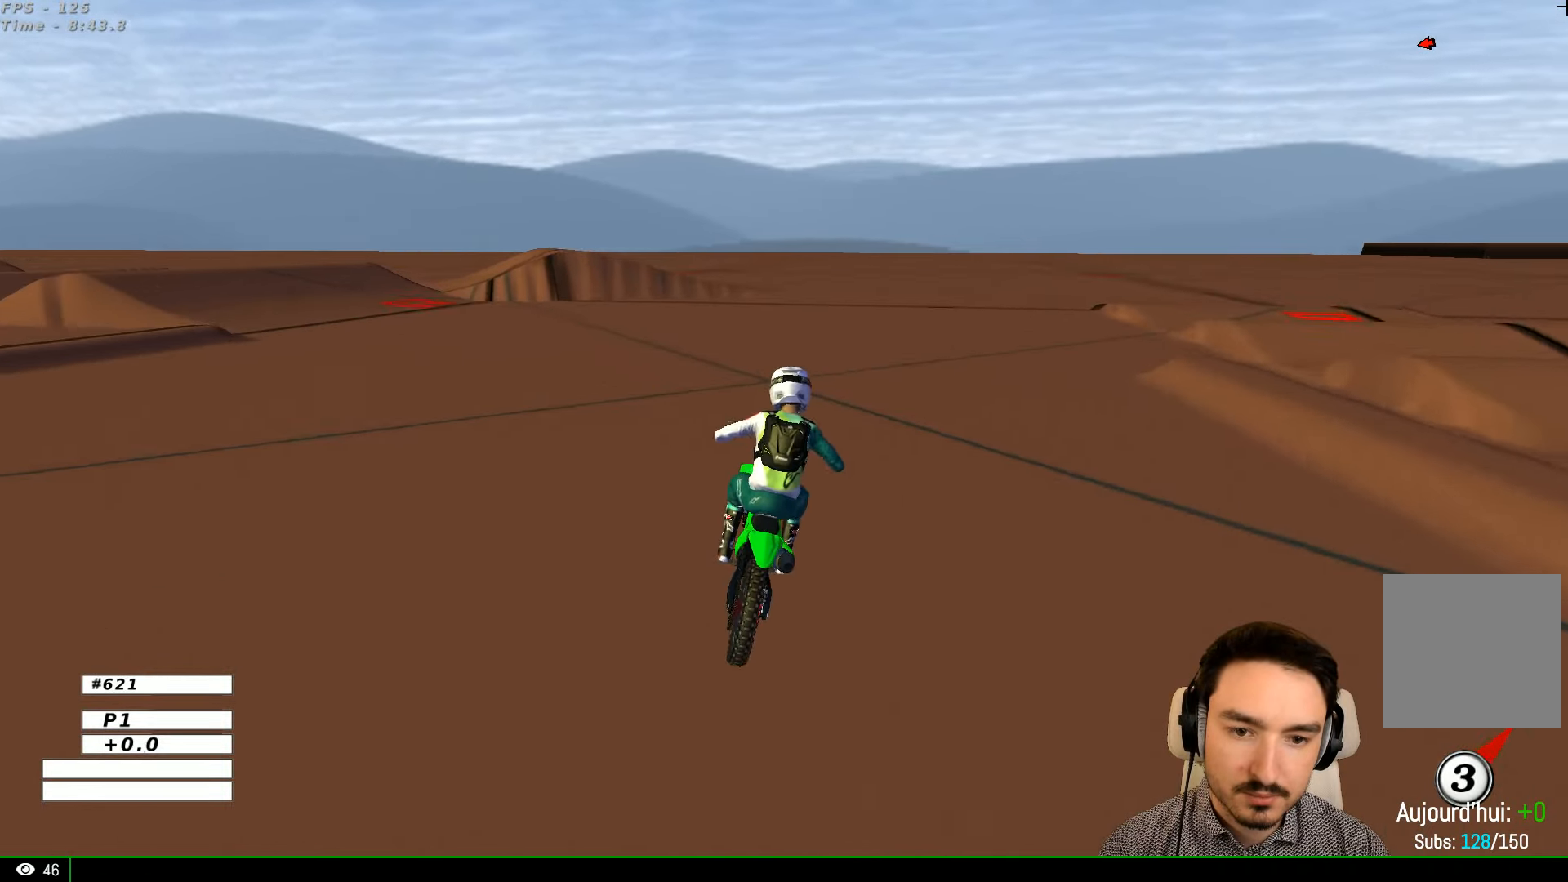
{"buttons": ["A", "L2"], "left_stick": "down", "right_stick": "center", "events": [[100, "A", "down"], [100, "L2", "down"], [134, "R2", "up"], [367, "X", "down"], [467, "X", "up"]]}
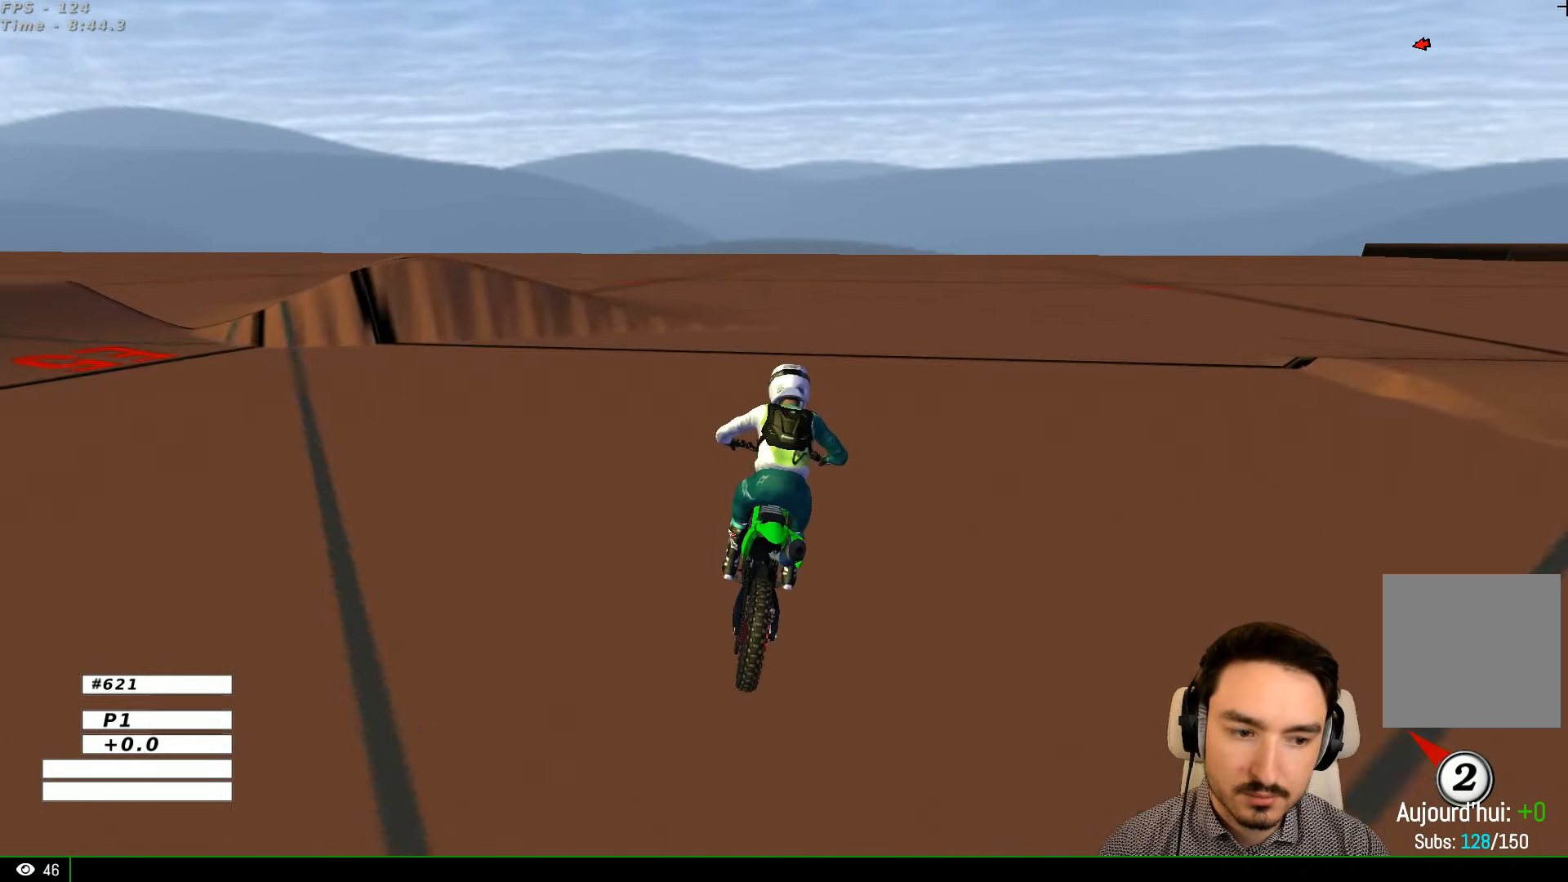
{"buttons": ["A", "L2"], "left_stick": "down", "right_stick": "center", "events": [[100, "X", "down"], [167, "X", "up"], [334, "X", "down"], [367, "X", "up"]]}
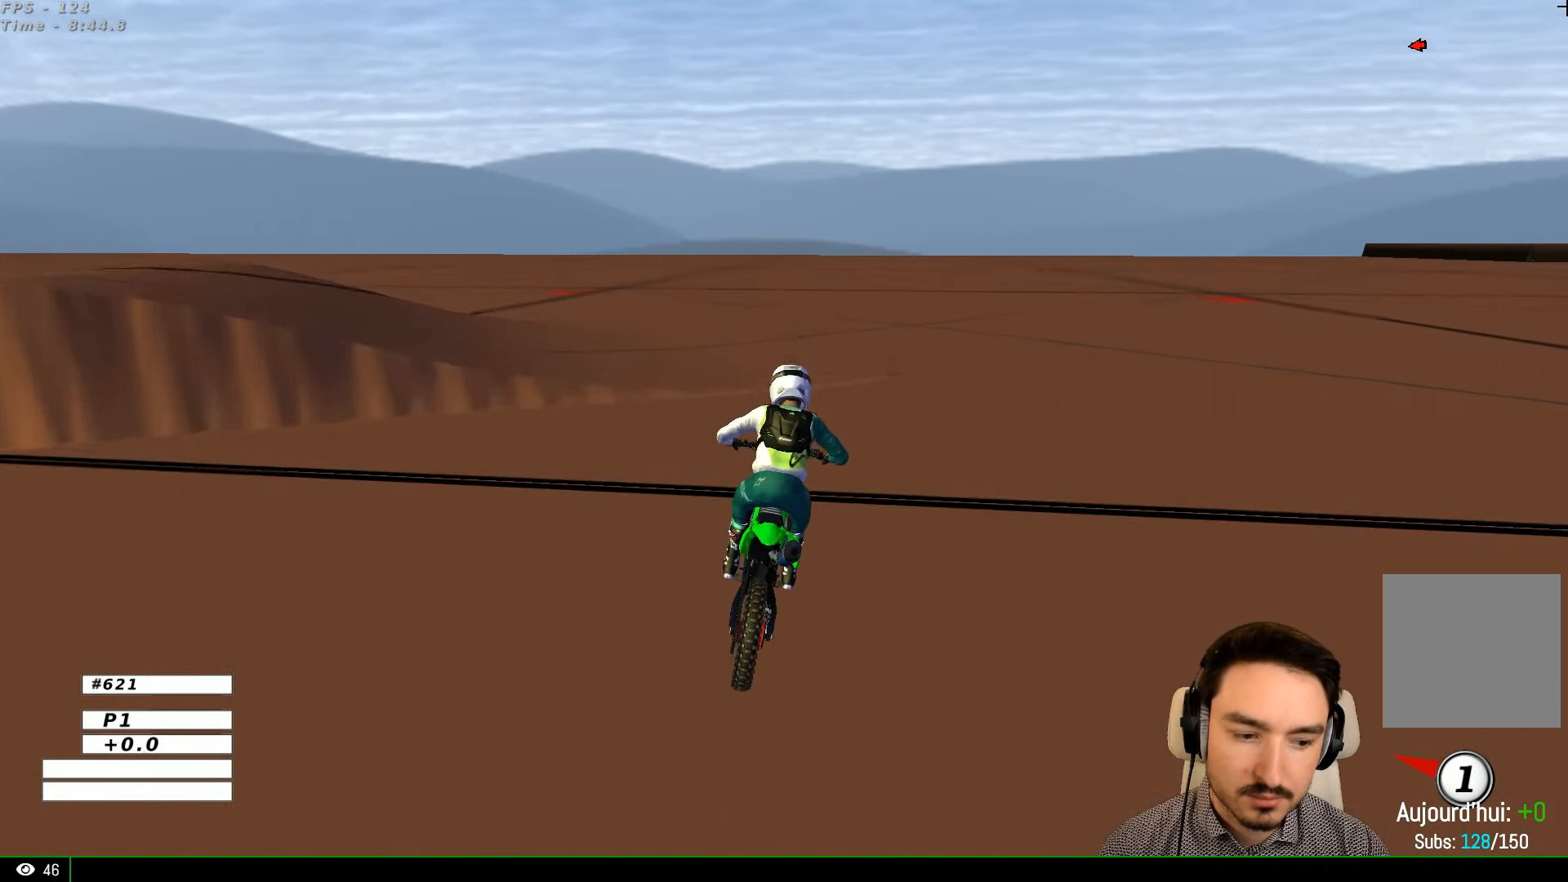
{"buttons": ["A", "L2"], "left_stick": "down-right", "right_stick": "center", "events": [[334, "left_stick", "down-right"]]}
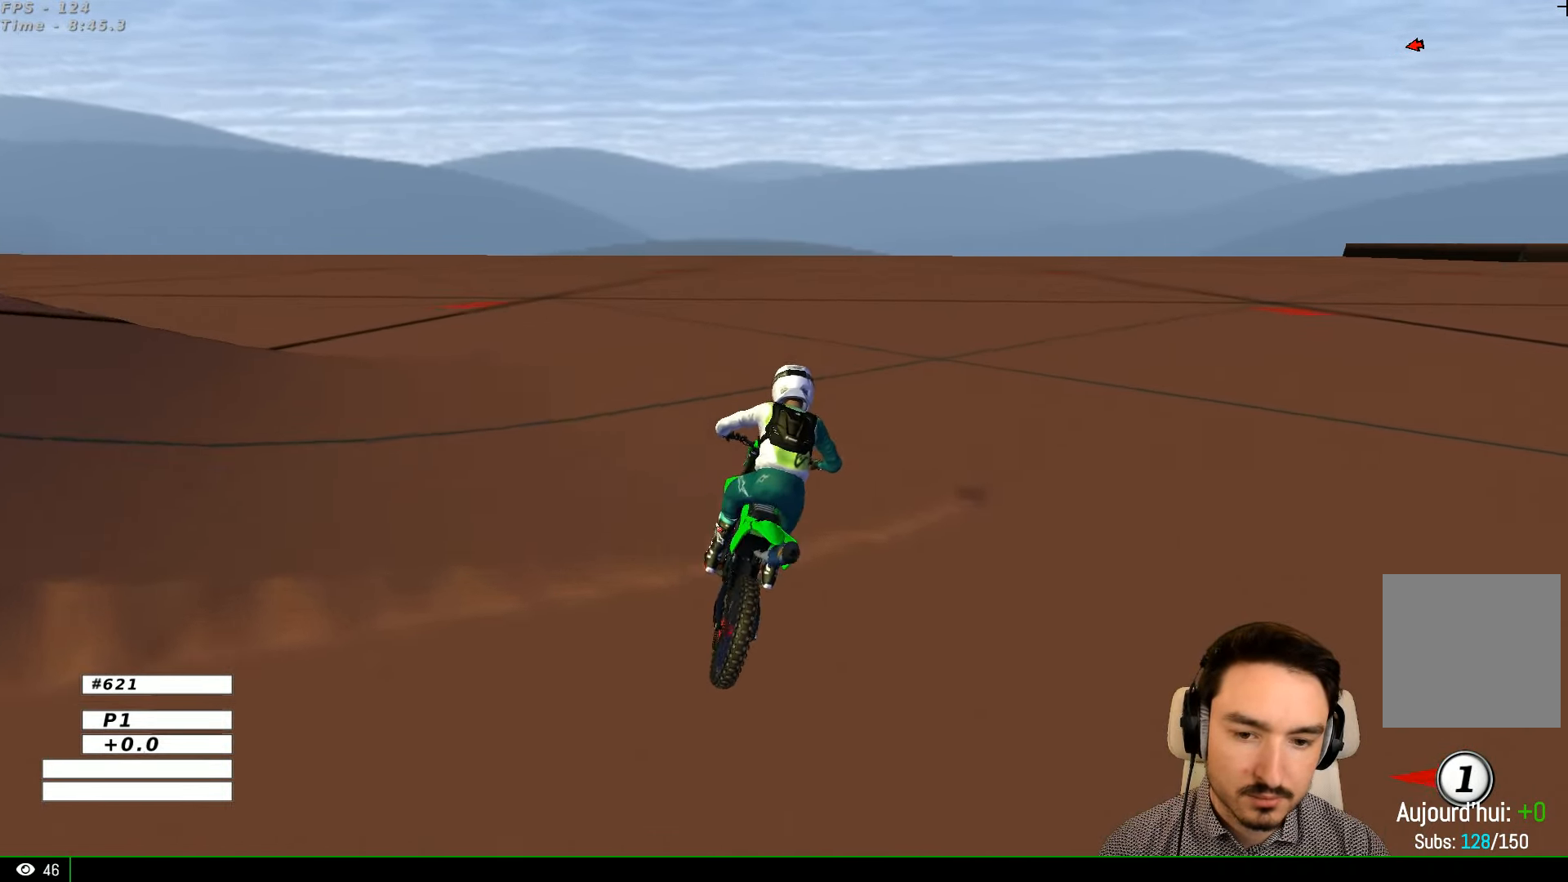
{"buttons": ["X"], "left_stick": "right", "right_stick": "center", "events": [[167, "A", "up"], [167, "L2", "up"], [300, "left_stick", "center"], [400, "left_stick", "right"], [467, "X", "down"]]}